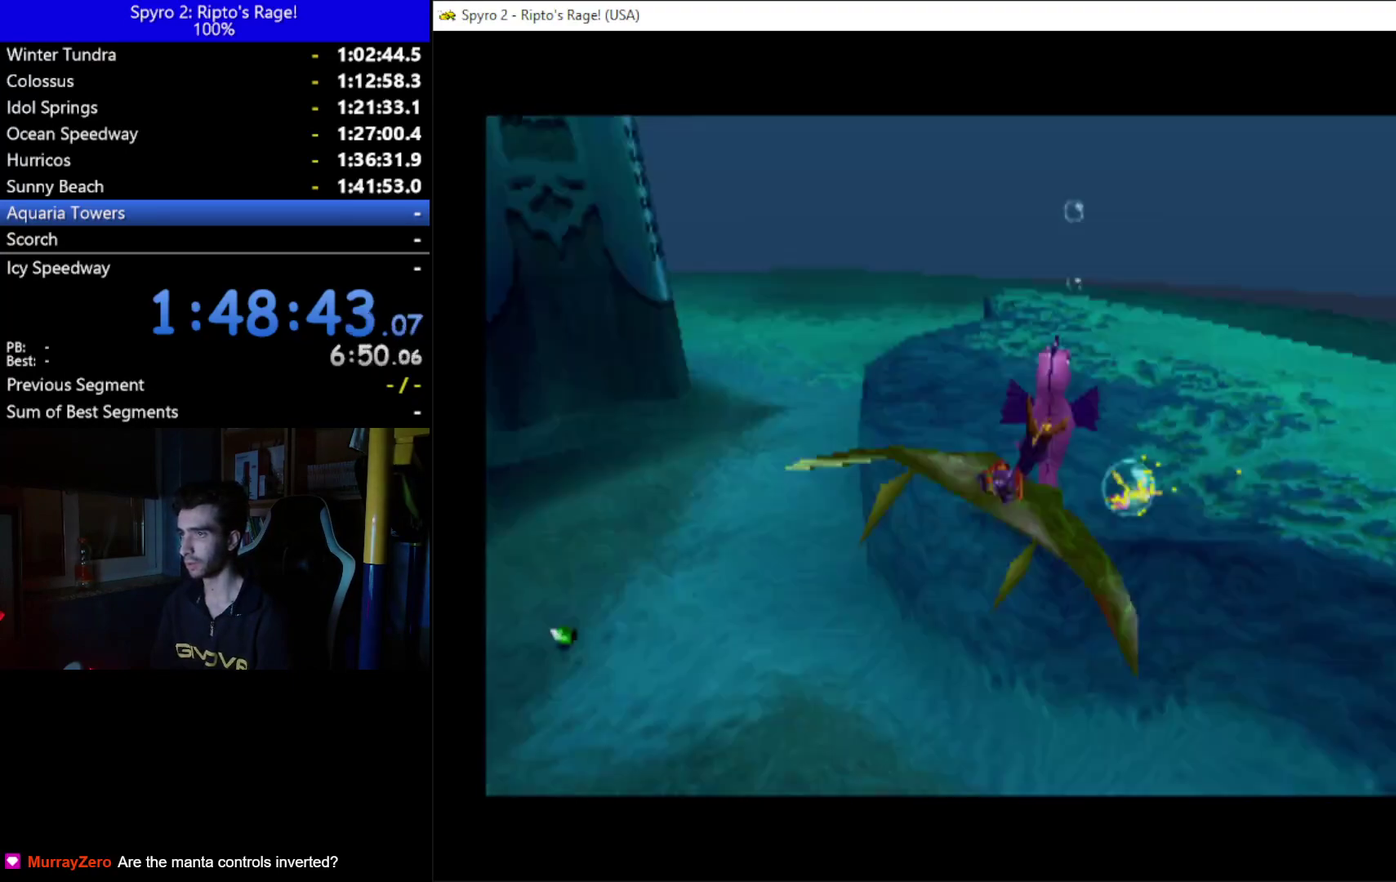
Gameplay with a controller (Xbox layout); each line is a JSON object with the inputs held at the frame after it. "button_events" lists button changes between this image and that frame as [ms after this image, input, new state], when the widget could be followed in between (sticks are given only as held states). This document gives stick clicks only as held states, not as events. Not read: START.
{"buttons": [], "left_stick": "up", "right_stick": "center", "button_events": []}
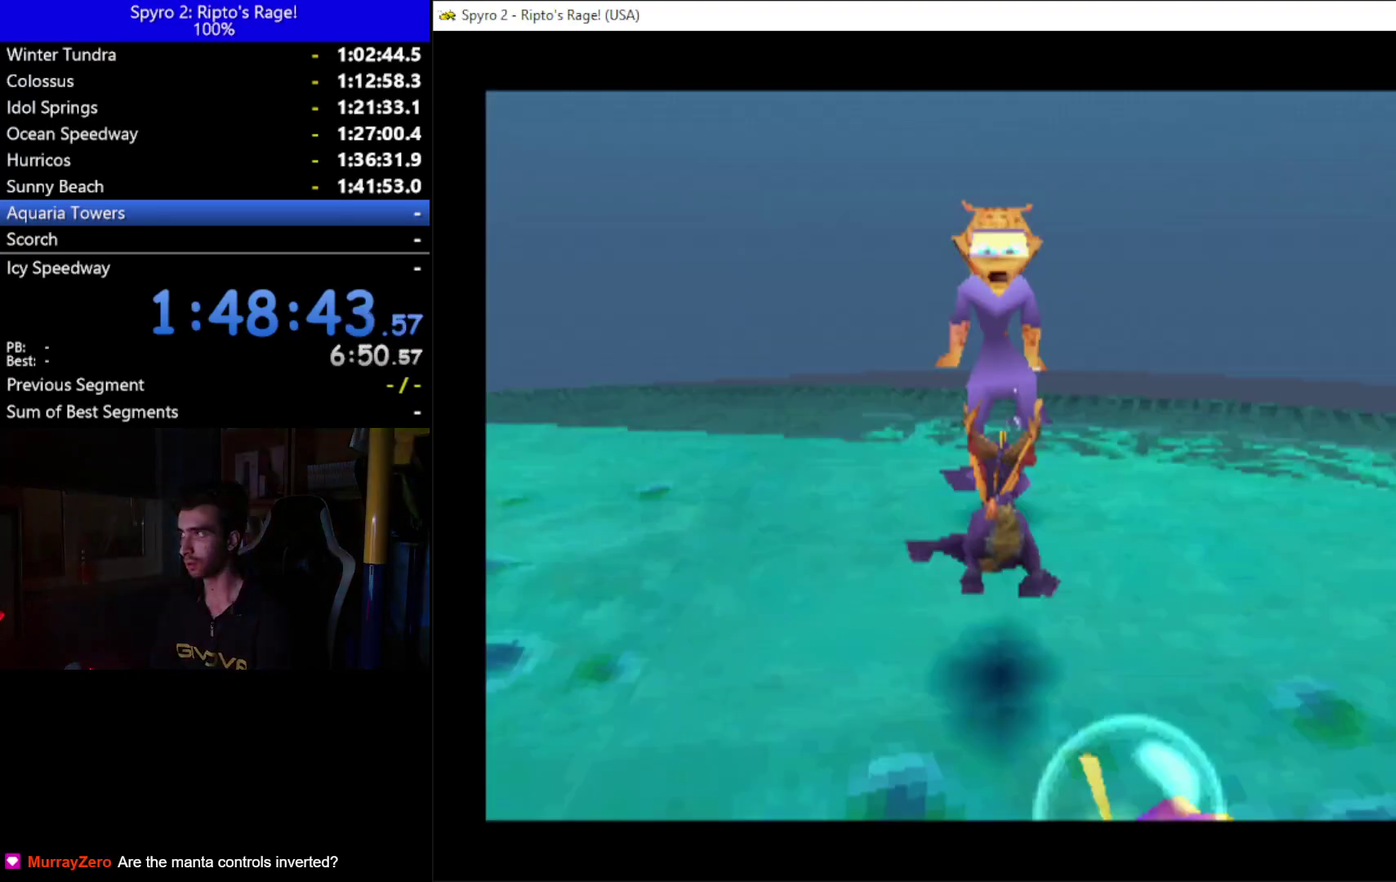
{"buttons": [], "left_stick": "up", "right_stick": "center", "button_events": []}
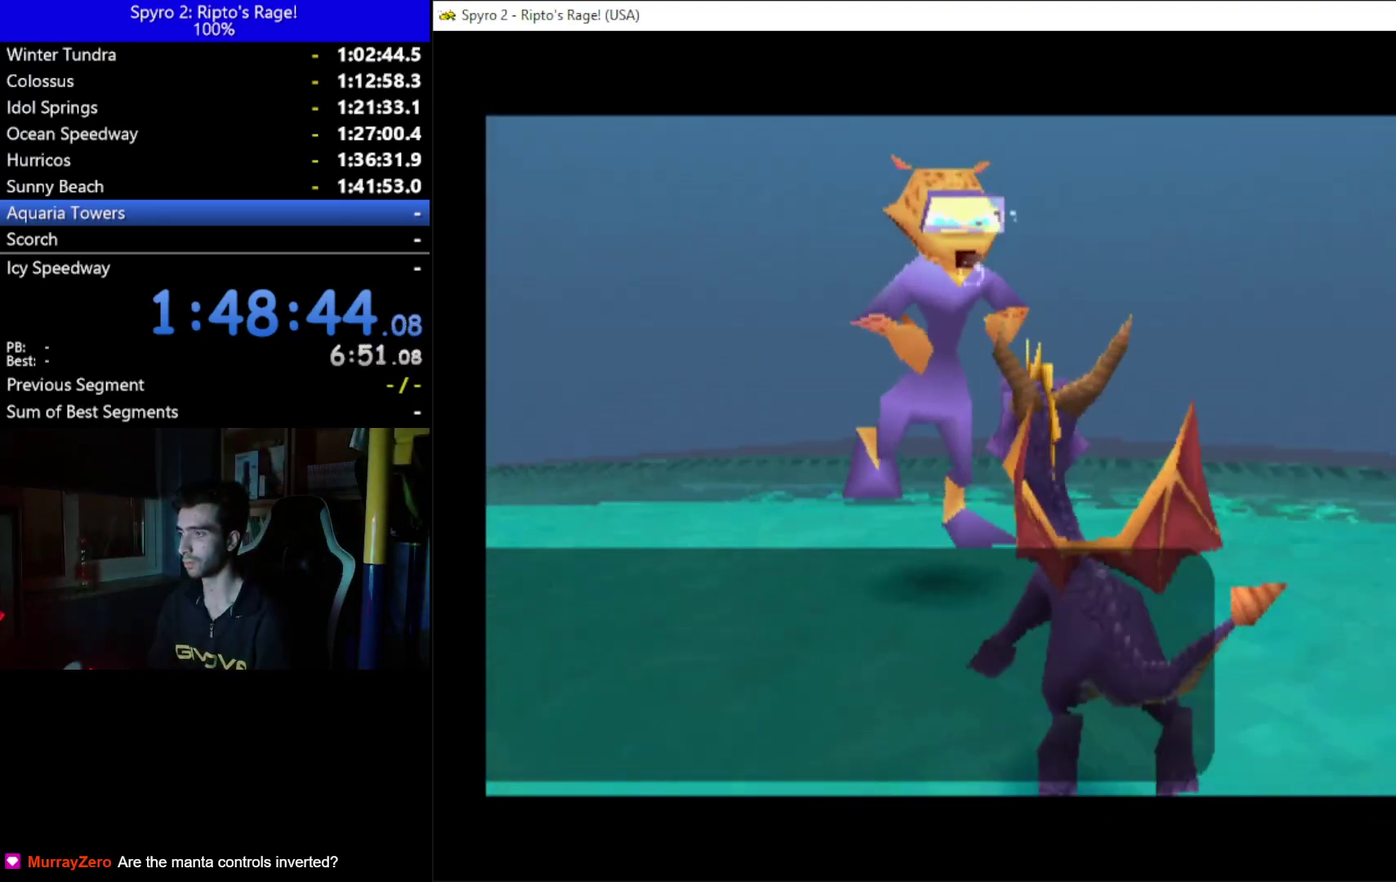
{"buttons": [], "left_stick": "up", "right_stick": "center", "button_events": []}
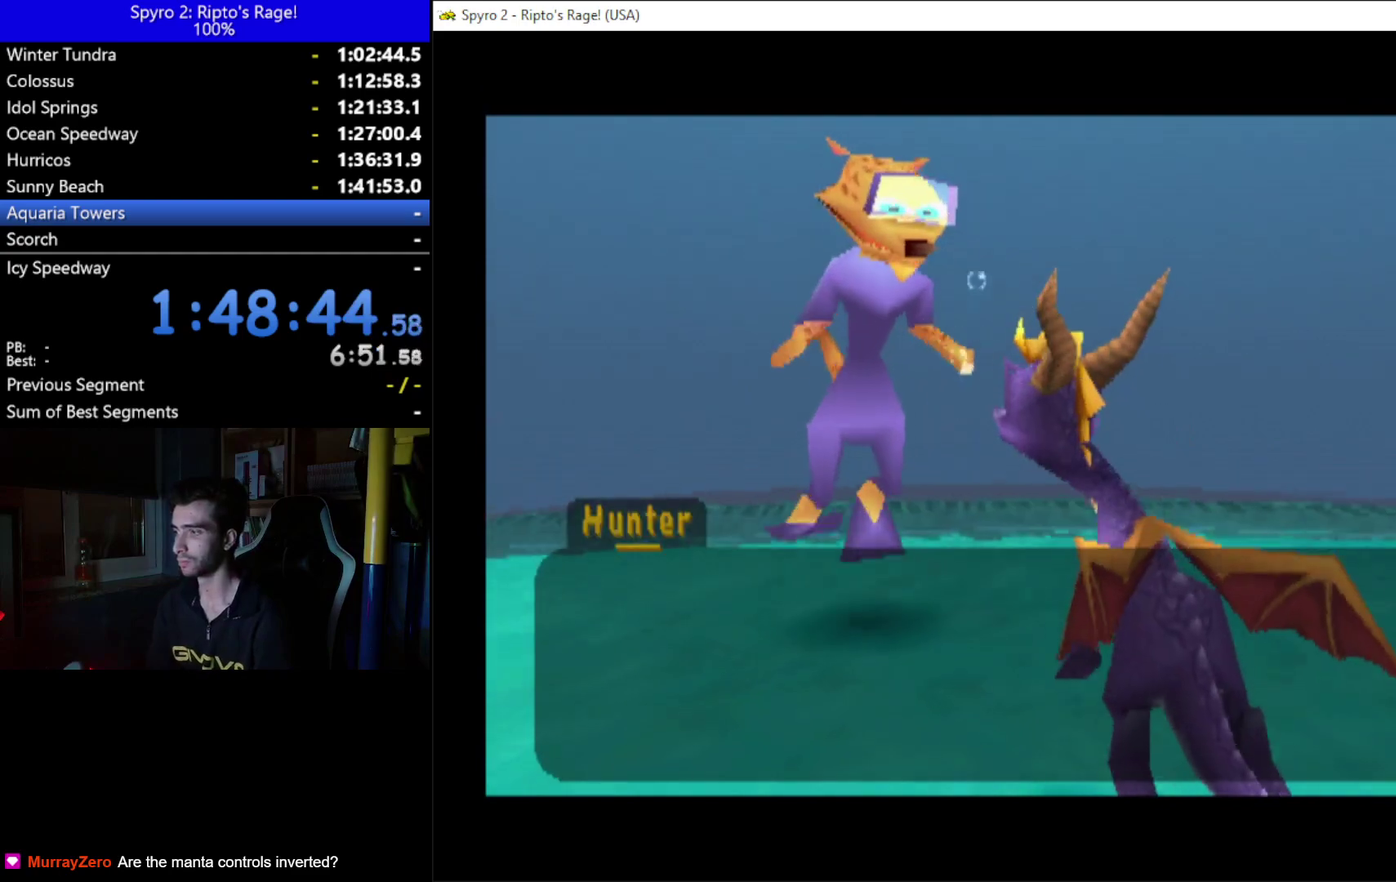
{"buttons": ["A"], "left_stick": "up", "right_stick": "center"}
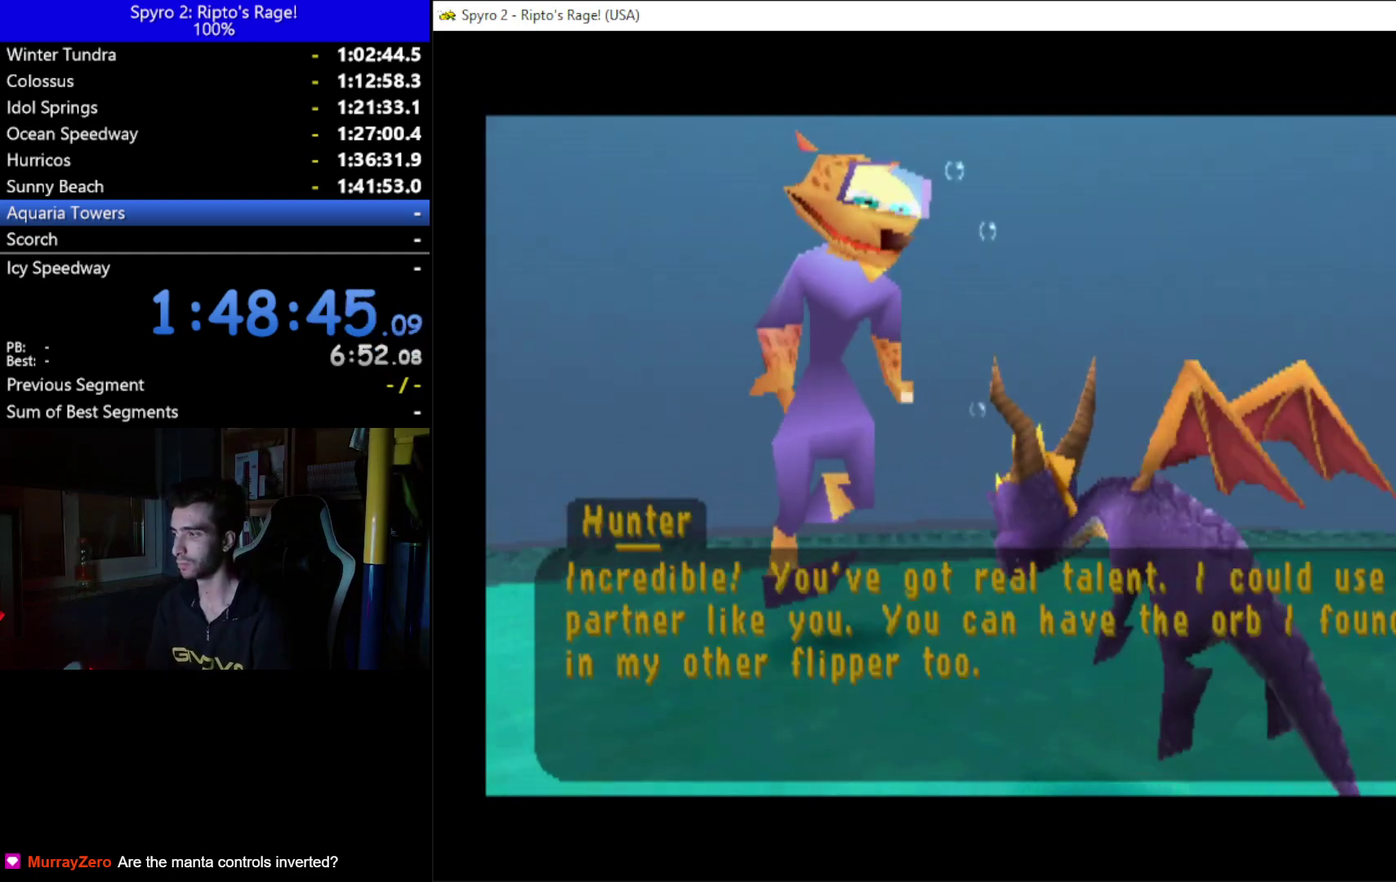
{"buttons": ["A"], "left_stick": "up", "right_stick": "center"}
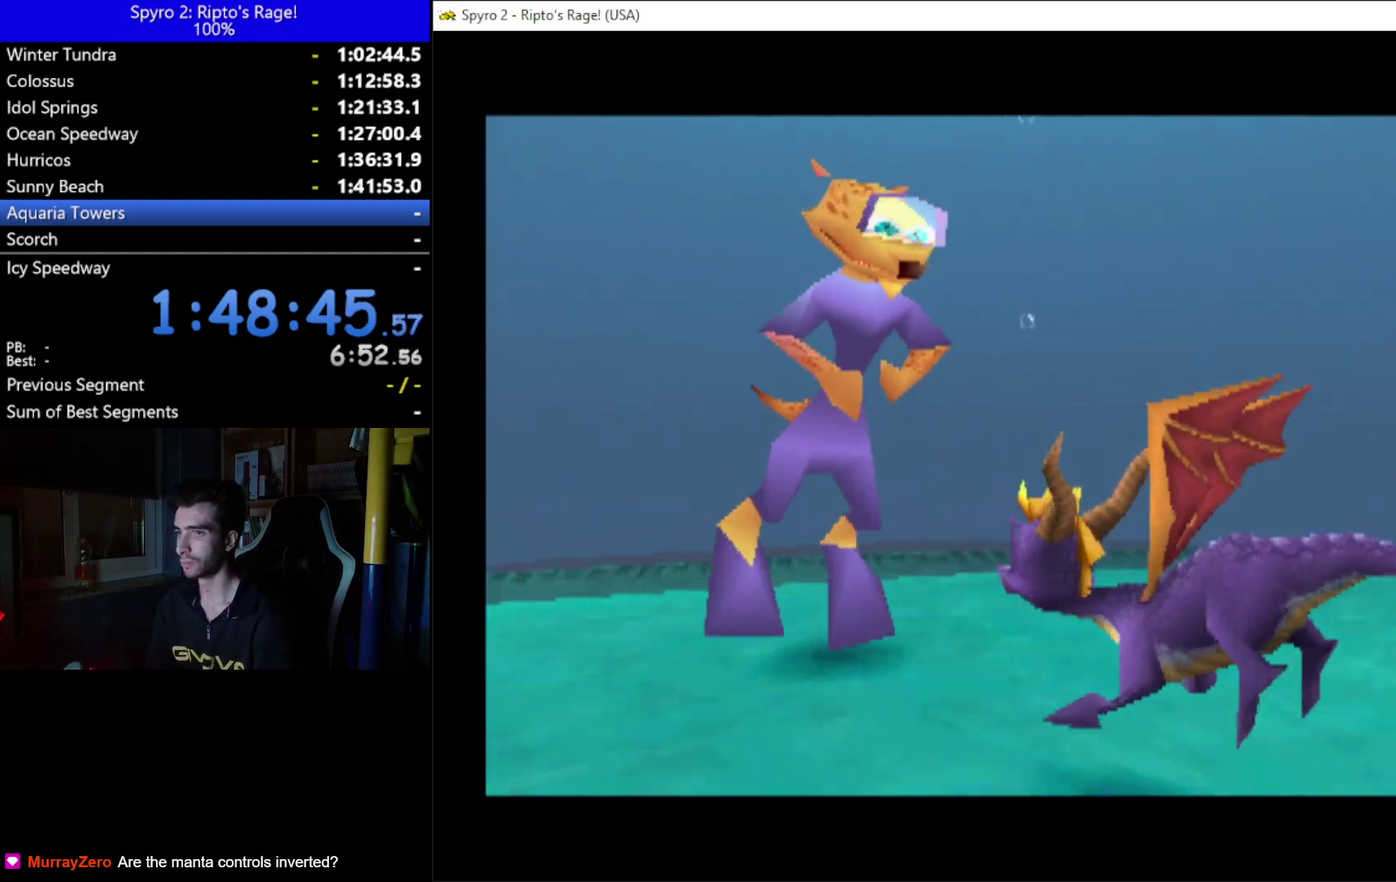
{"buttons": [], "left_stick": "up", "right_stick": "center", "button_events": [[67, "A", "up"]]}
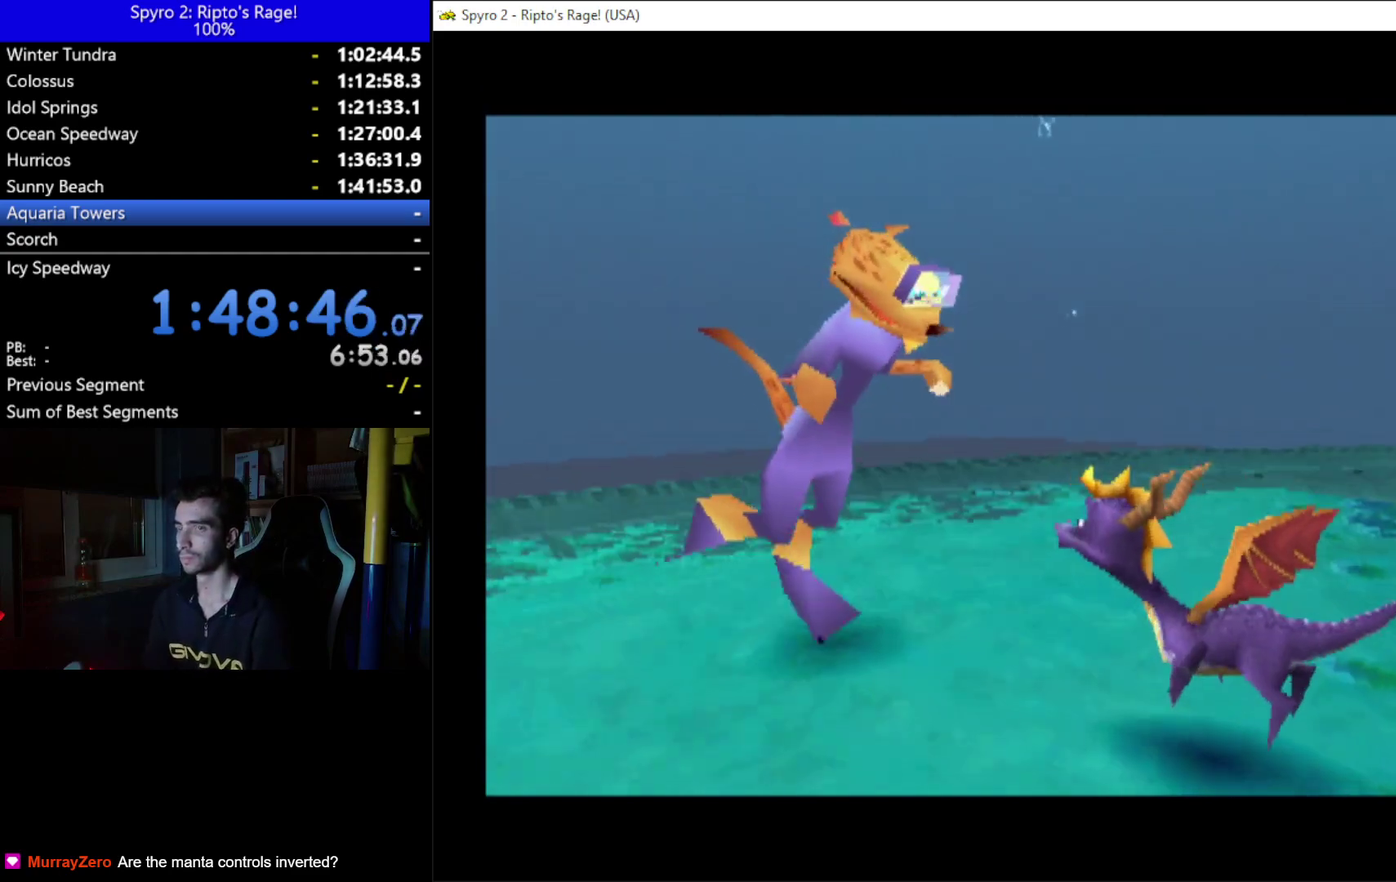
{"buttons": [], "left_stick": "up", "right_stick": "center", "button_events": []}
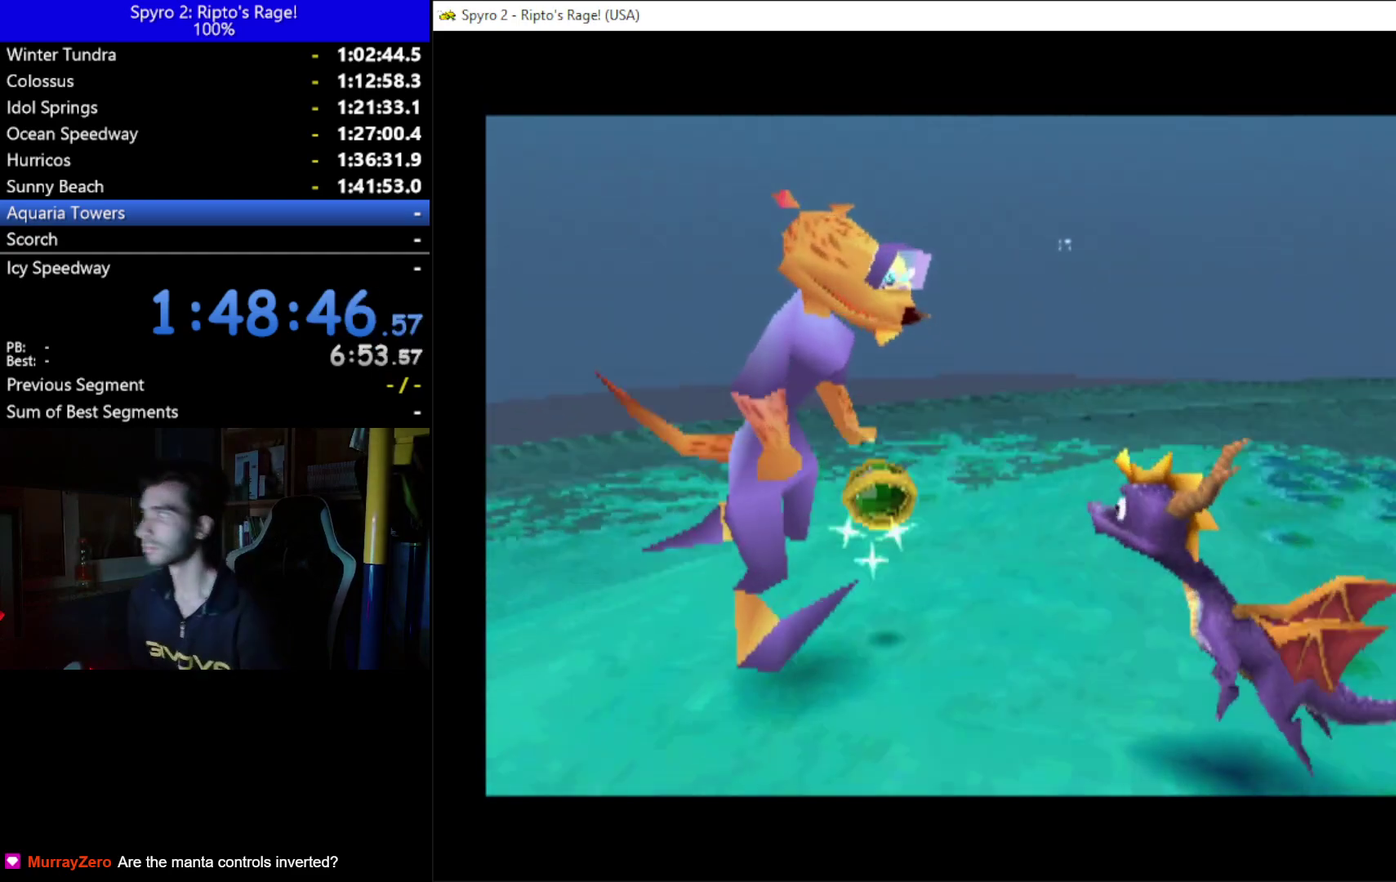
{"buttons": [], "left_stick": "up", "right_stick": "center", "button_events": [[233, "A", "down"], [300, "A", "up"], [400, "A", "down"], [467, "A", "up"]]}
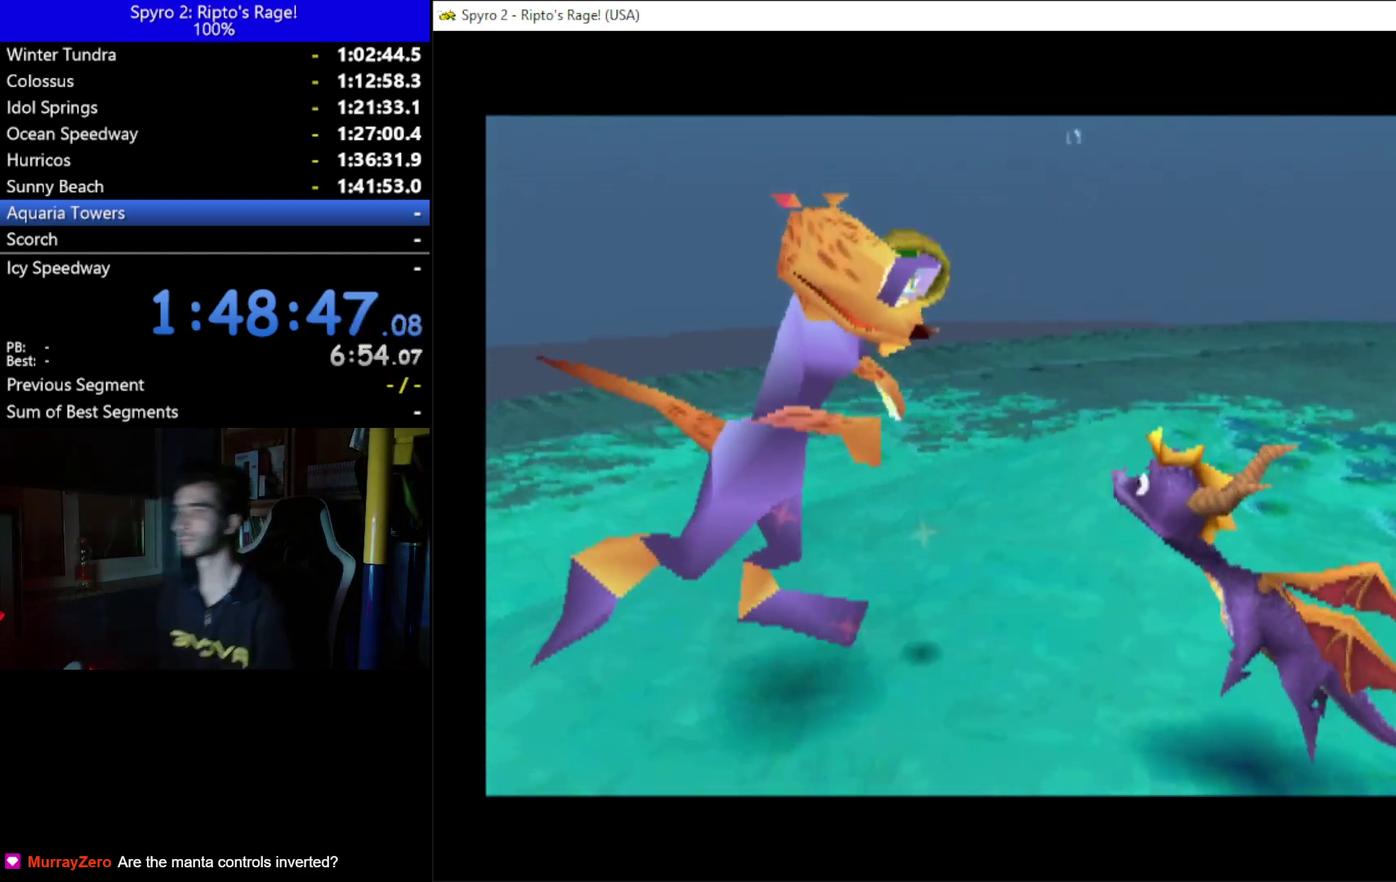
{"buttons": ["A"], "left_stick": "up", "right_stick": "center", "button_events": [[67, "A", "down"], [133, "A", "up"], [233, "A", "down"], [300, "A", "up"], [433, "A", "down"]]}
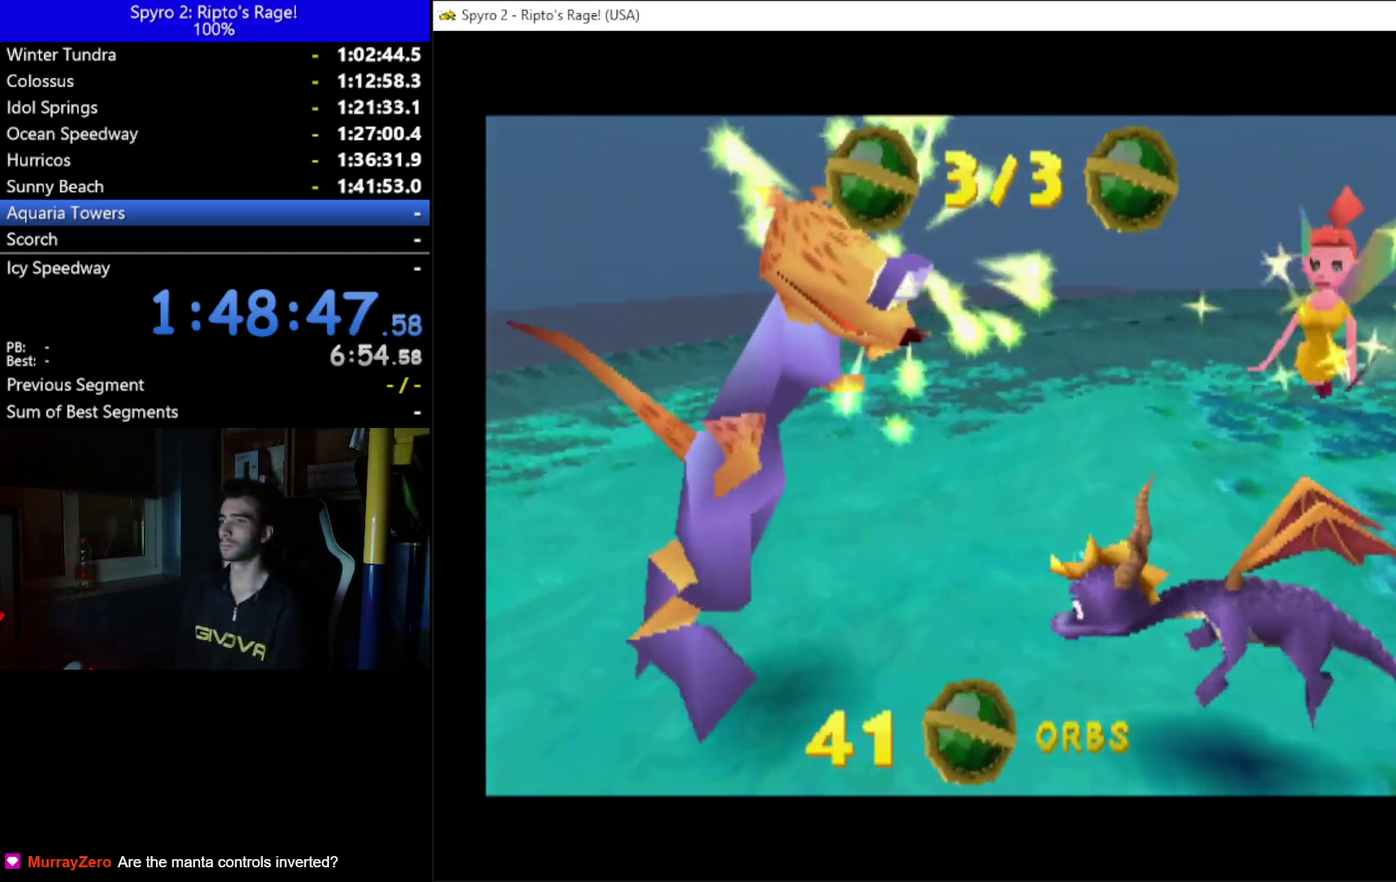
{"buttons": [], "left_stick": "up", "right_stick": "center", "button_events": [[67, "A", "up"], [133, "A", "down"], [300, "A", "up"]]}
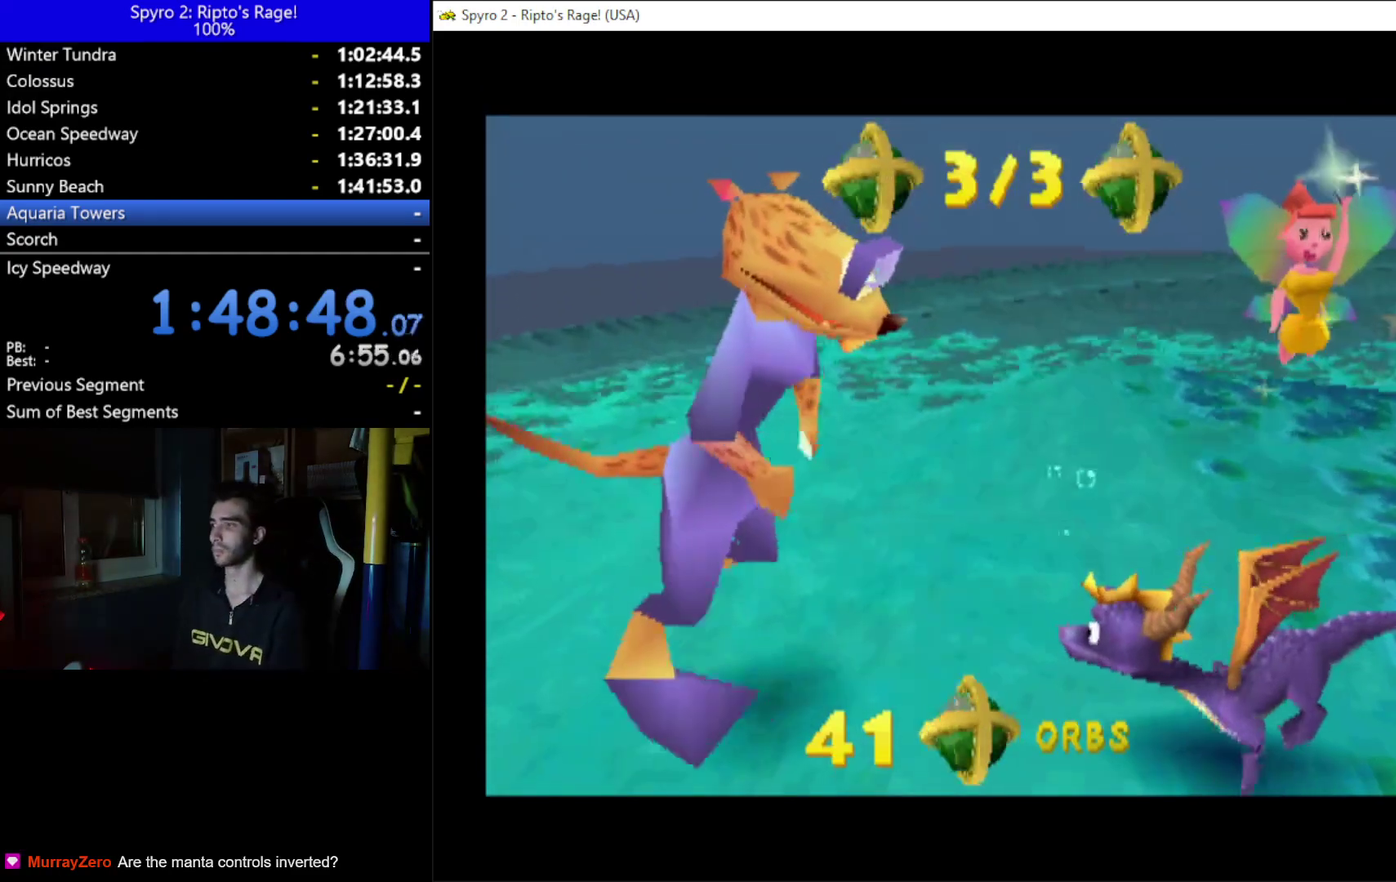
{"buttons": [], "left_stick": "up", "right_stick": "center", "button_events": []}
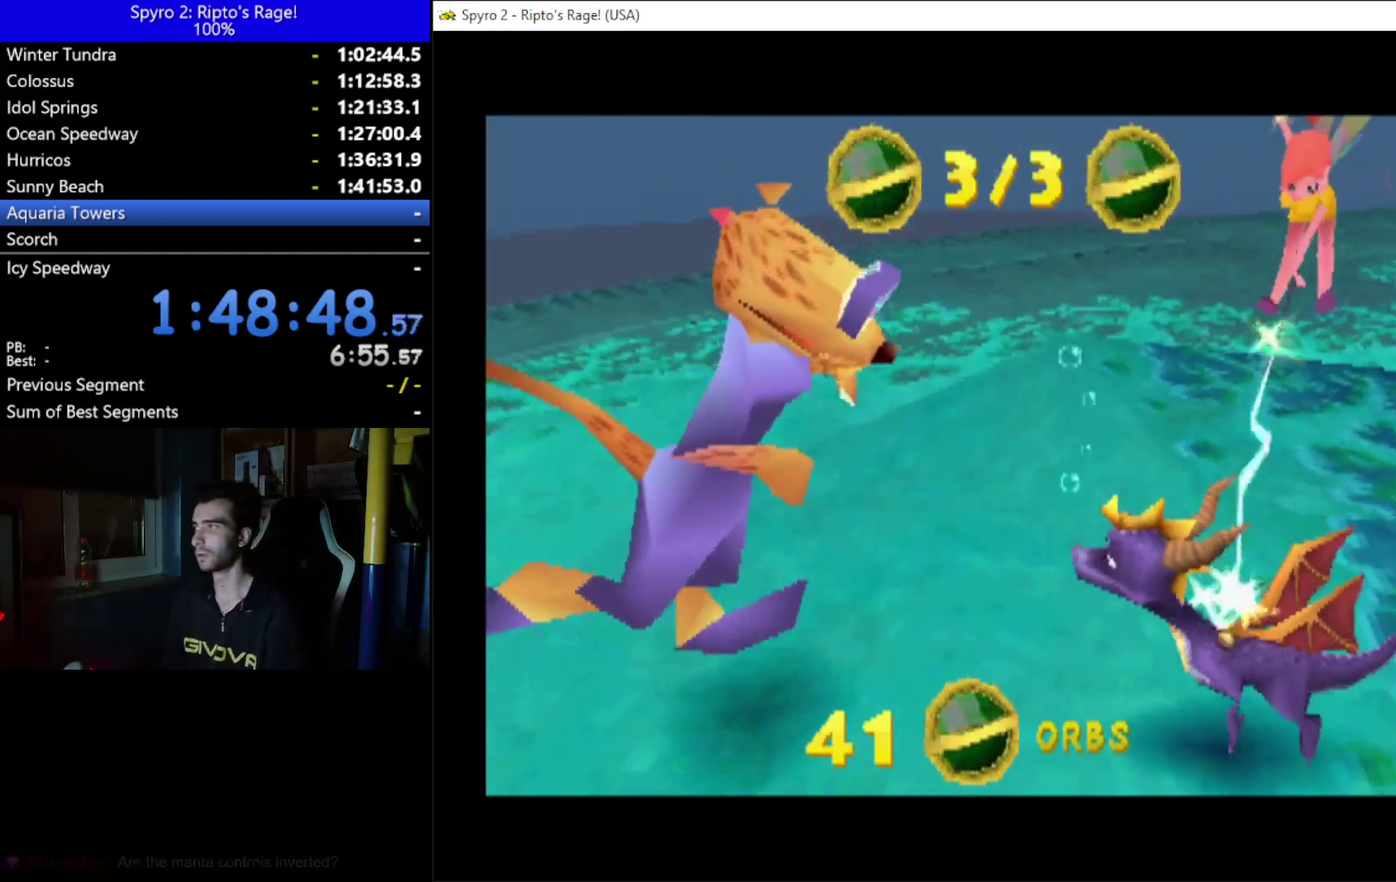
{"buttons": ["DPAD_UP", "DPAD_RIGHT"], "left_stick": "up", "right_stick": "center", "button_events": [[433, "DPAD_RIGHT", "down"], [433, "DPAD_UP", "down"]]}
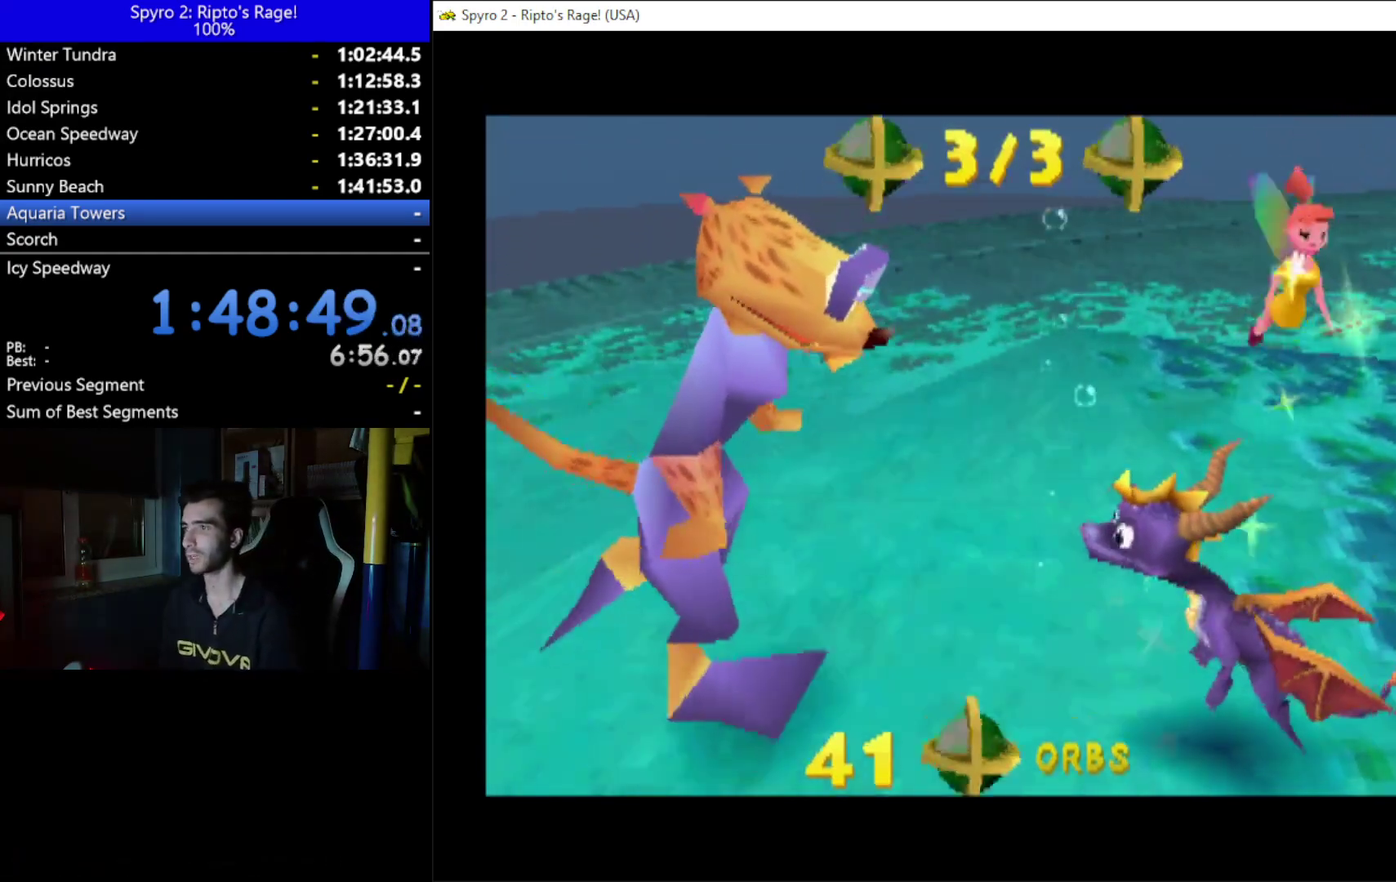
{"buttons": ["DPAD_UP", "DPAD_RIGHT"], "left_stick": "up", "right_stick": "center", "button_events": []}
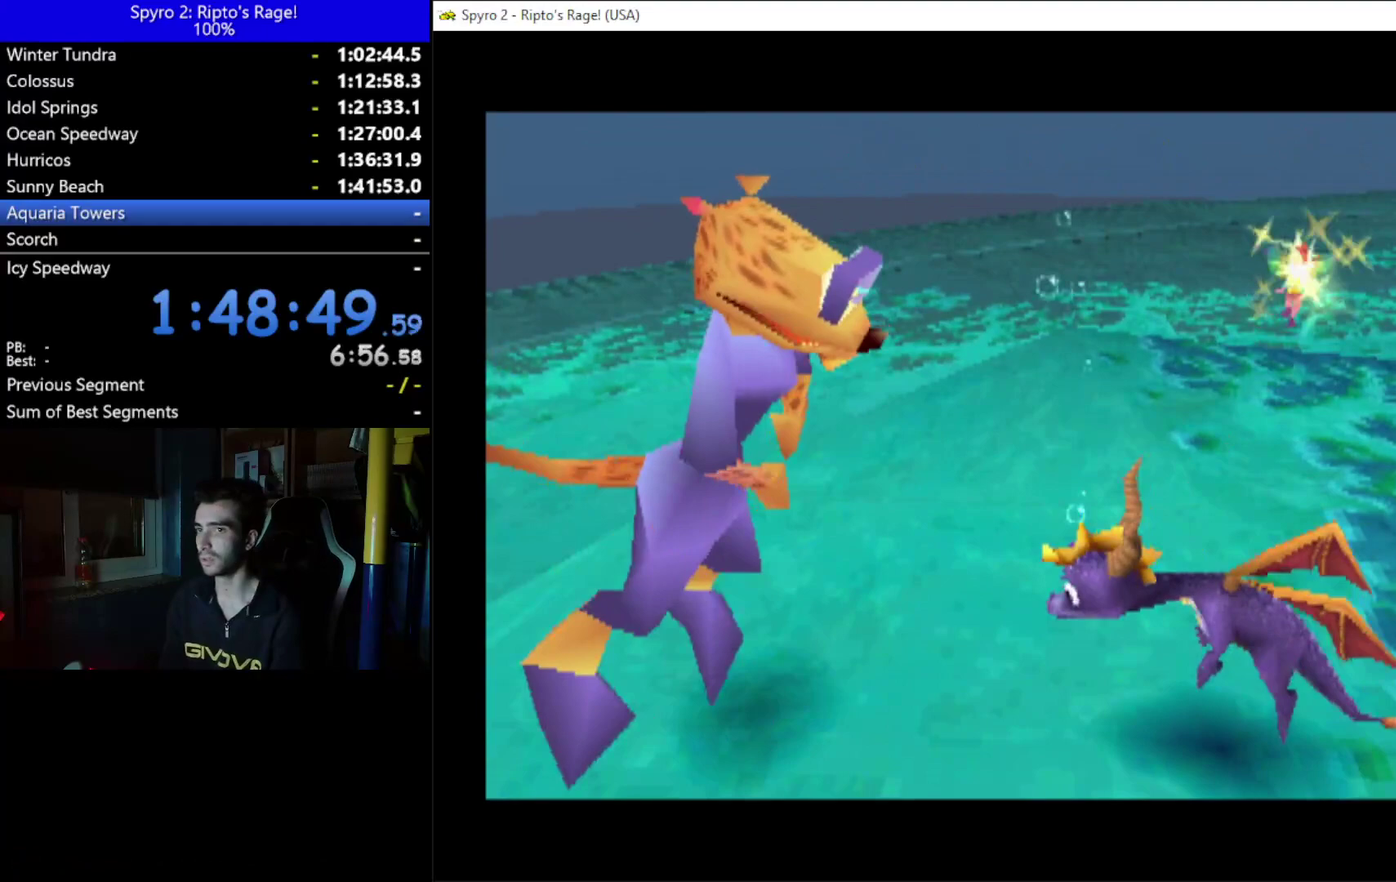
{"buttons": ["DPAD_UP", "DPAD_RIGHT"], "left_stick": "up", "right_stick": "center", "button_events": [[67, "DPAD_UP", "up"], [467, "DPAD_UP", "down"]]}
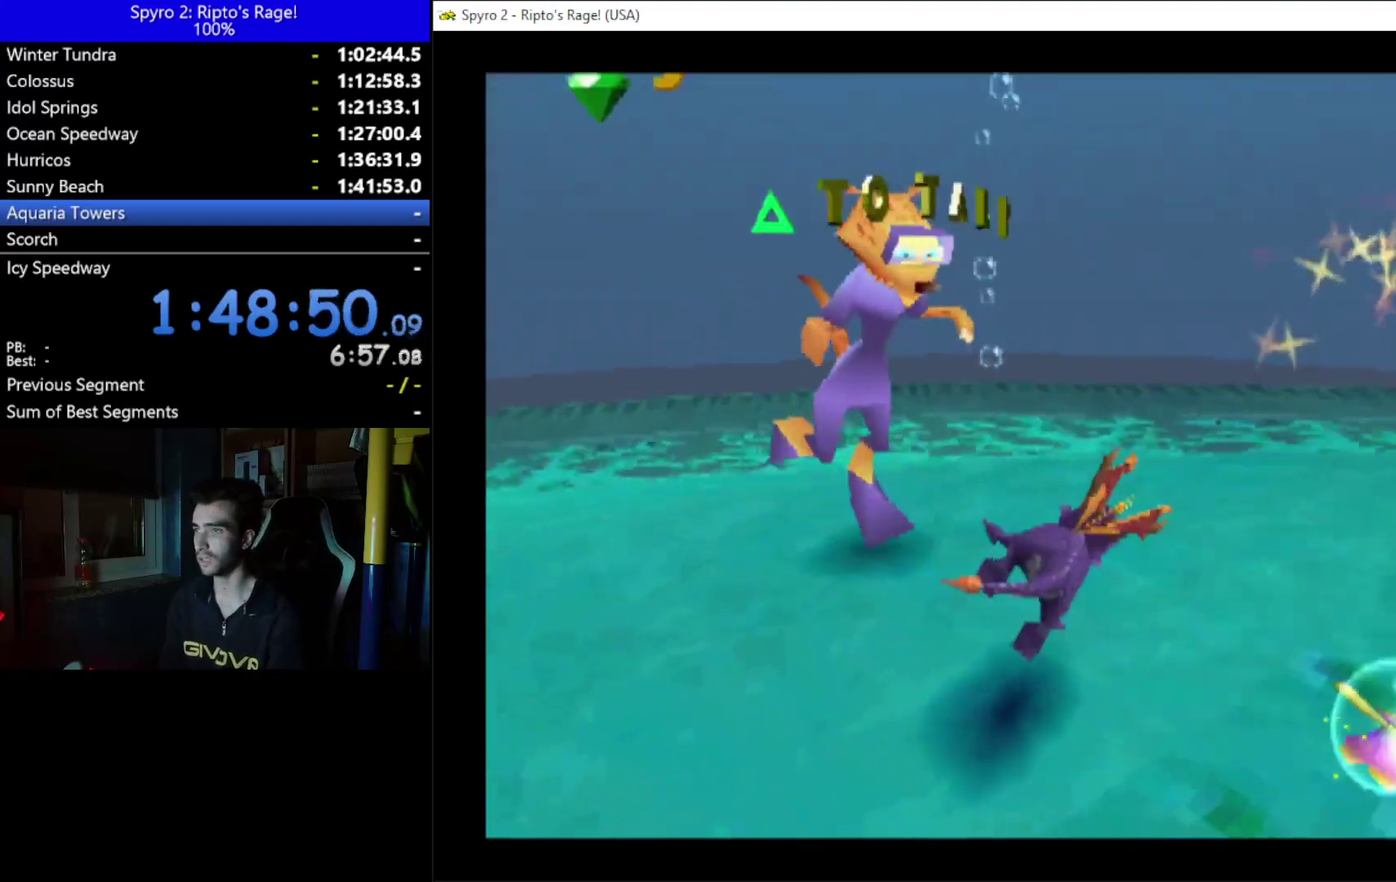
{"buttons": ["X", "DPAD_UP", "DPAD_RIGHT"], "left_stick": "up", "right_stick": "center", "button_events": [[367, "X", "down"]]}
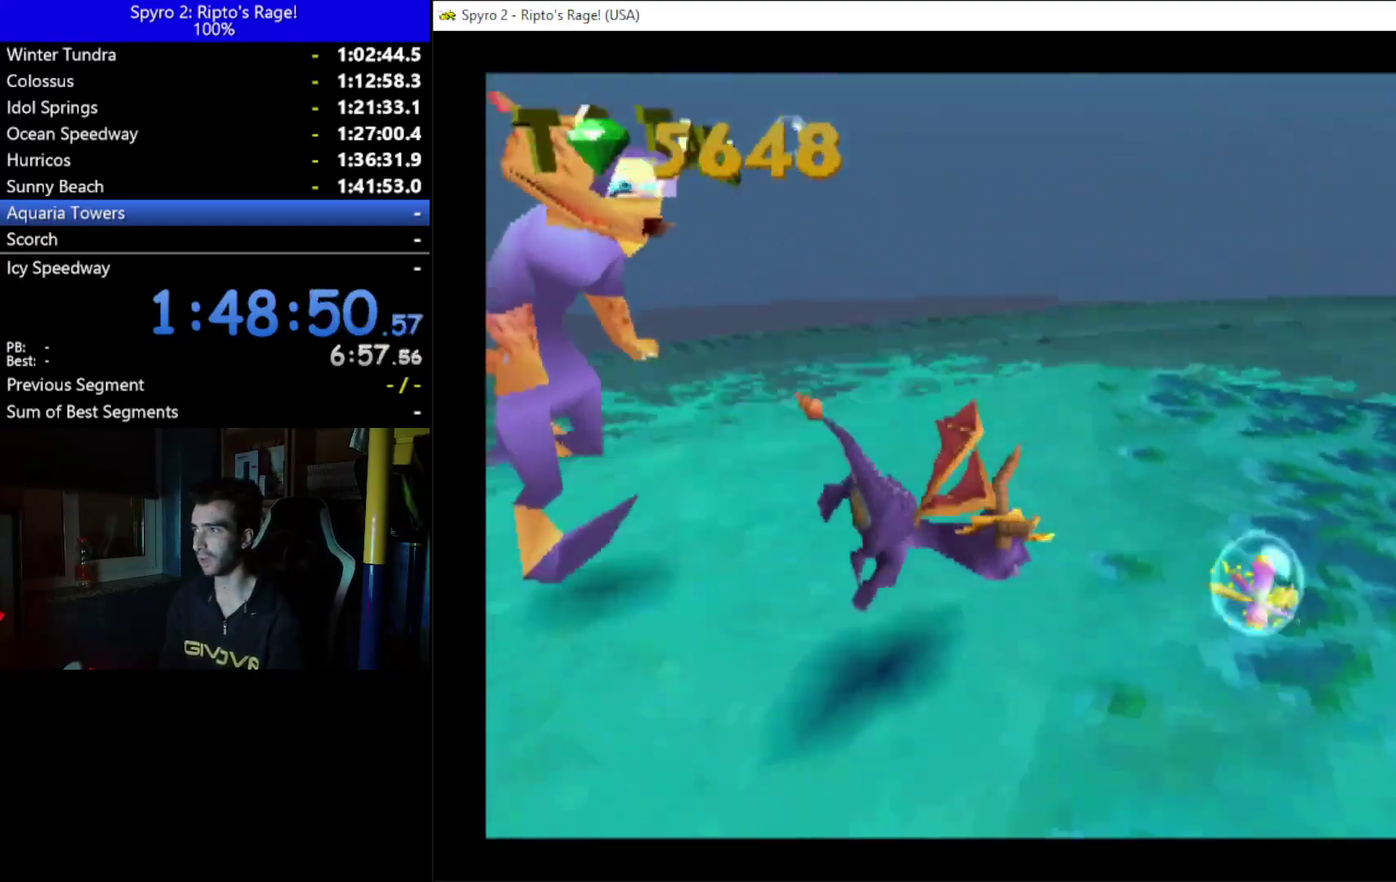
{"buttons": ["X", "DPAD_UP"], "left_stick": "up", "right_stick": "center", "button_events": [[233, "DPAD_RIGHT", "up"], [233, "DPAD_UP", "up"], [400, "DPAD_UP", "down"]]}
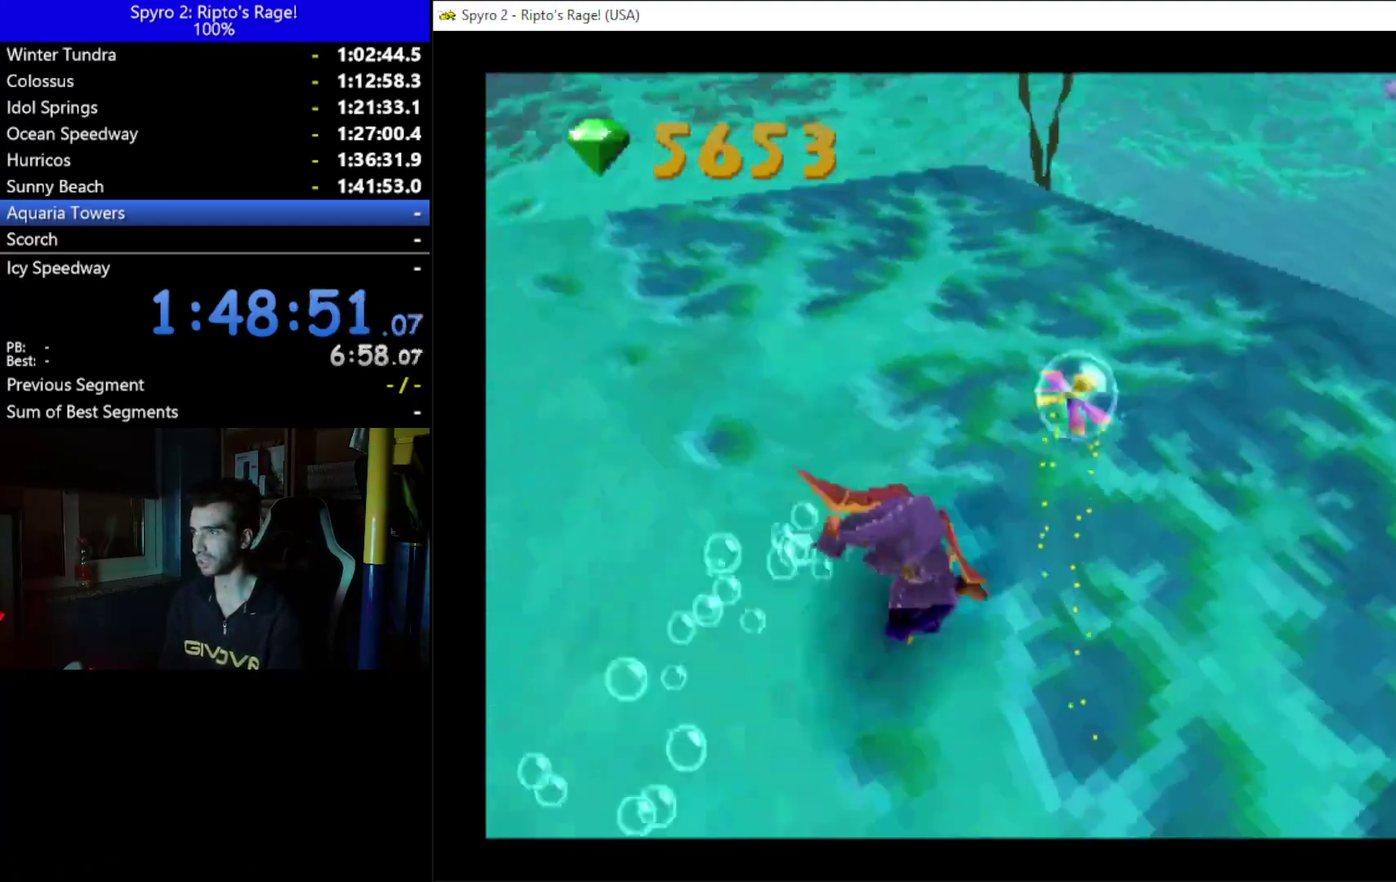
{"buttons": ["DPAD_RIGHT"], "left_stick": "up", "right_stick": "center", "button_events": [[300, "DPAD_RIGHT", "down"], [300, "DPAD_UP", "up"], [367, "X", "up"]]}
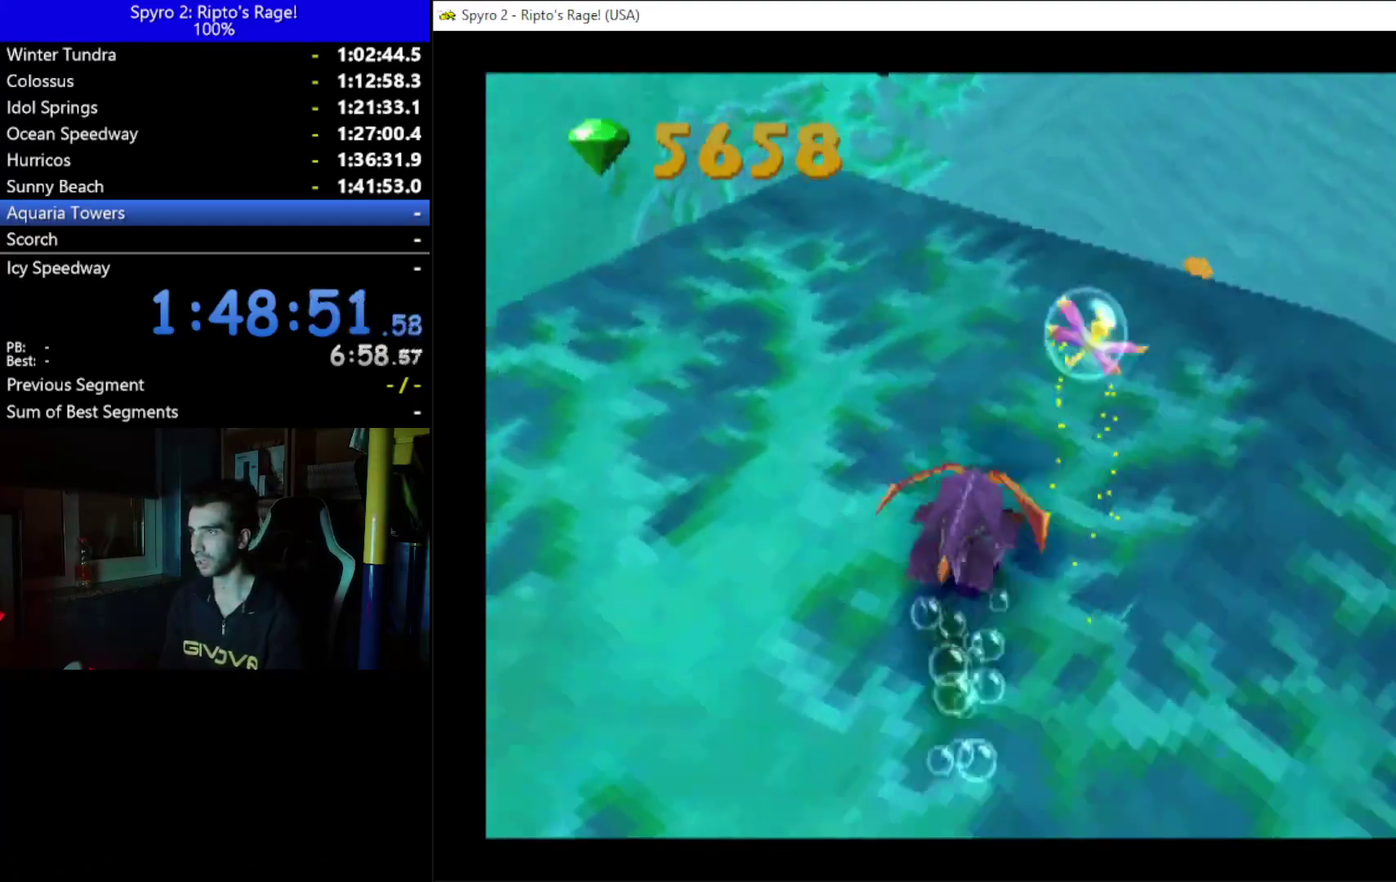
{"buttons": ["DPAD_UP", "DPAD_RIGHT"], "left_stick": "up", "right_stick": "center", "button_events": [[100, "DPAD_RIGHT", "up"], [233, "DPAD_RIGHT", "down"], [300, "DPAD_UP", "down"]]}
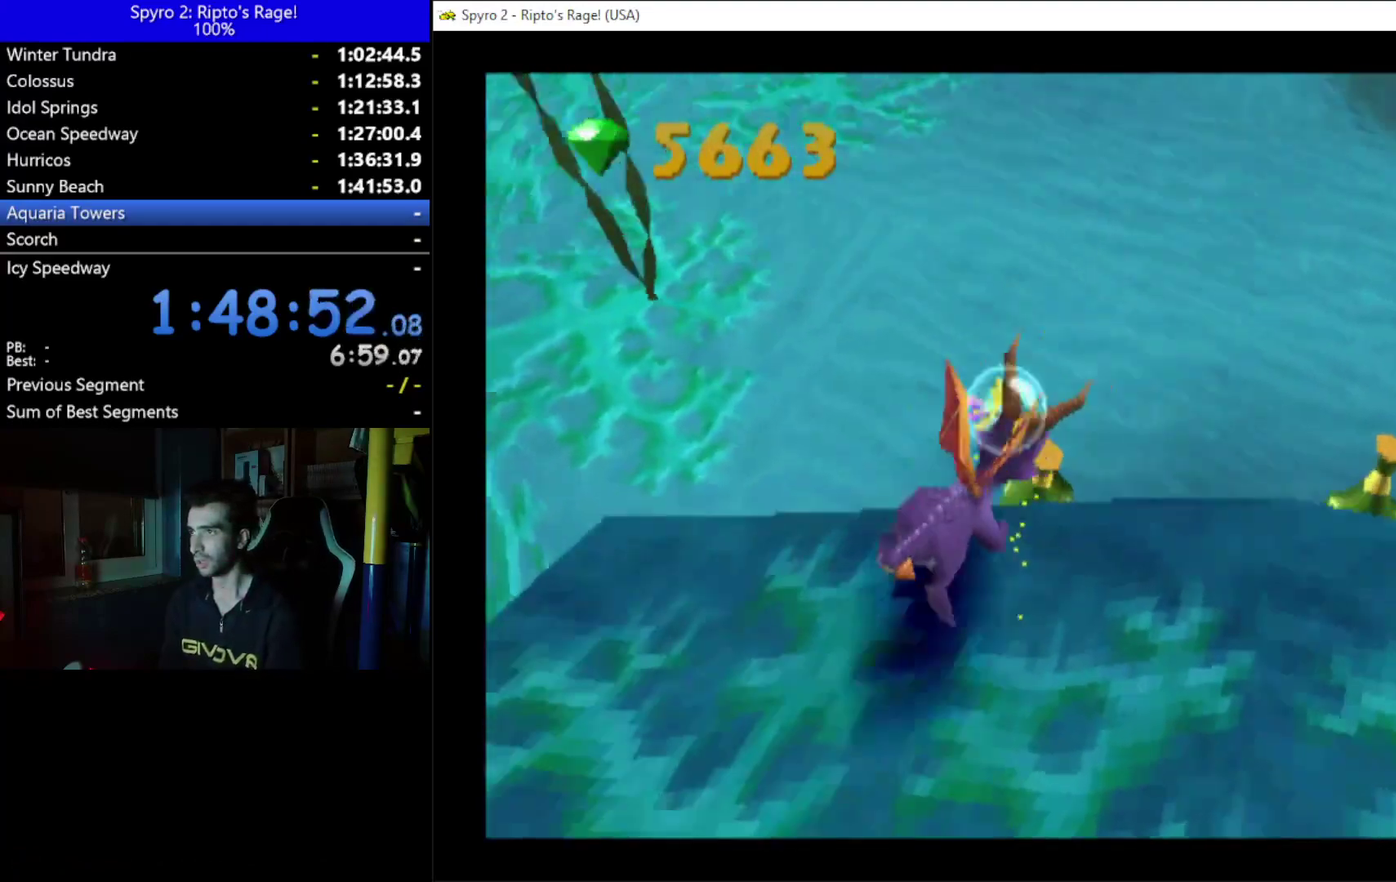
{"buttons": [], "left_stick": "up", "right_stick": "center", "button_events": [[300, "B", "down"], [300, "DPAD_RIGHT", "up"], [367, "DPAD_UP", "up"], [400, "B", "up"]]}
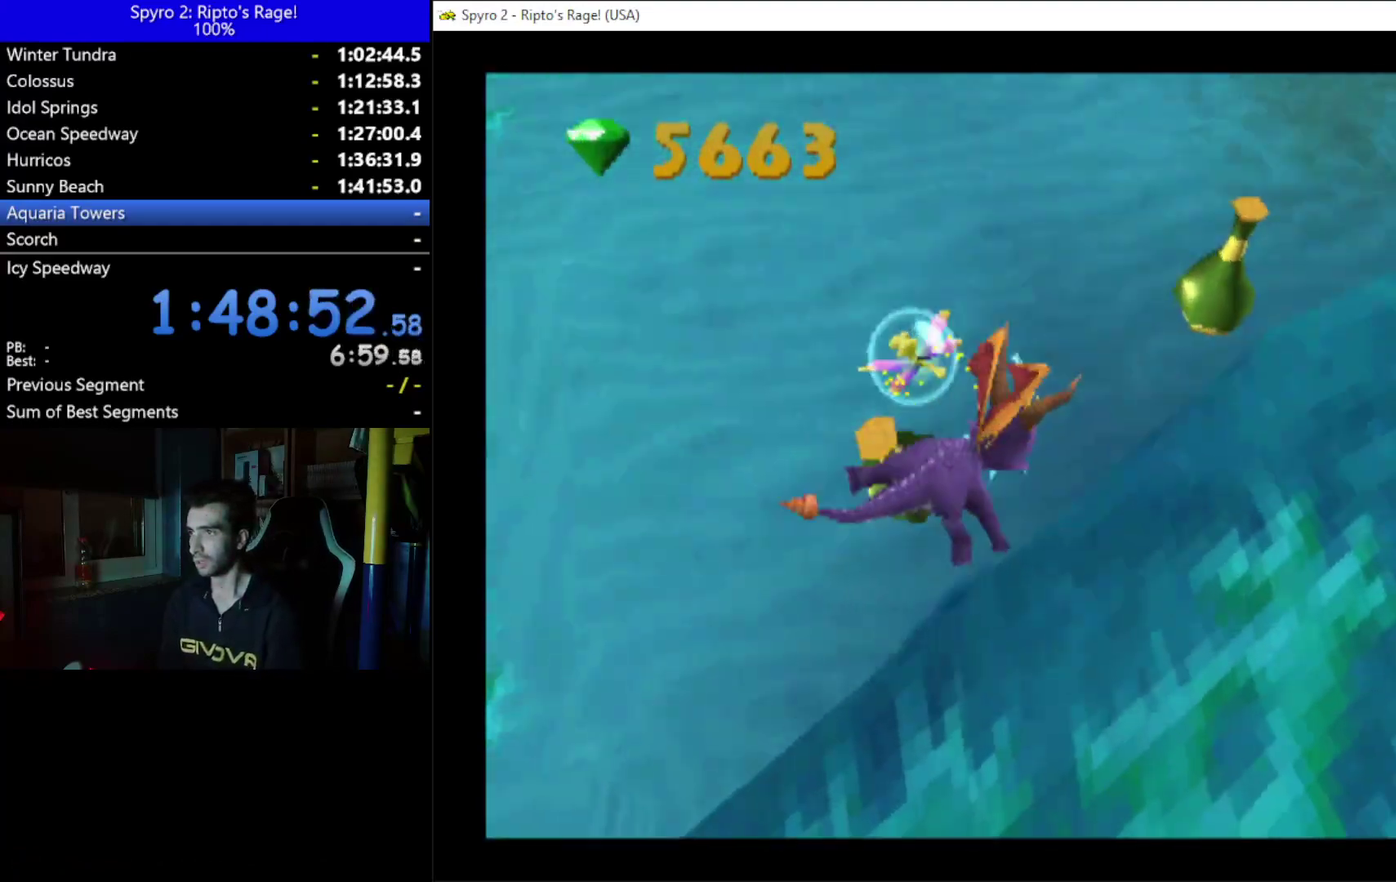
{"buttons": [], "left_stick": "up", "right_stick": "center", "button_events": [[367, "DPAD_DOWN", "down"], [467, "DPAD_DOWN", "up"]]}
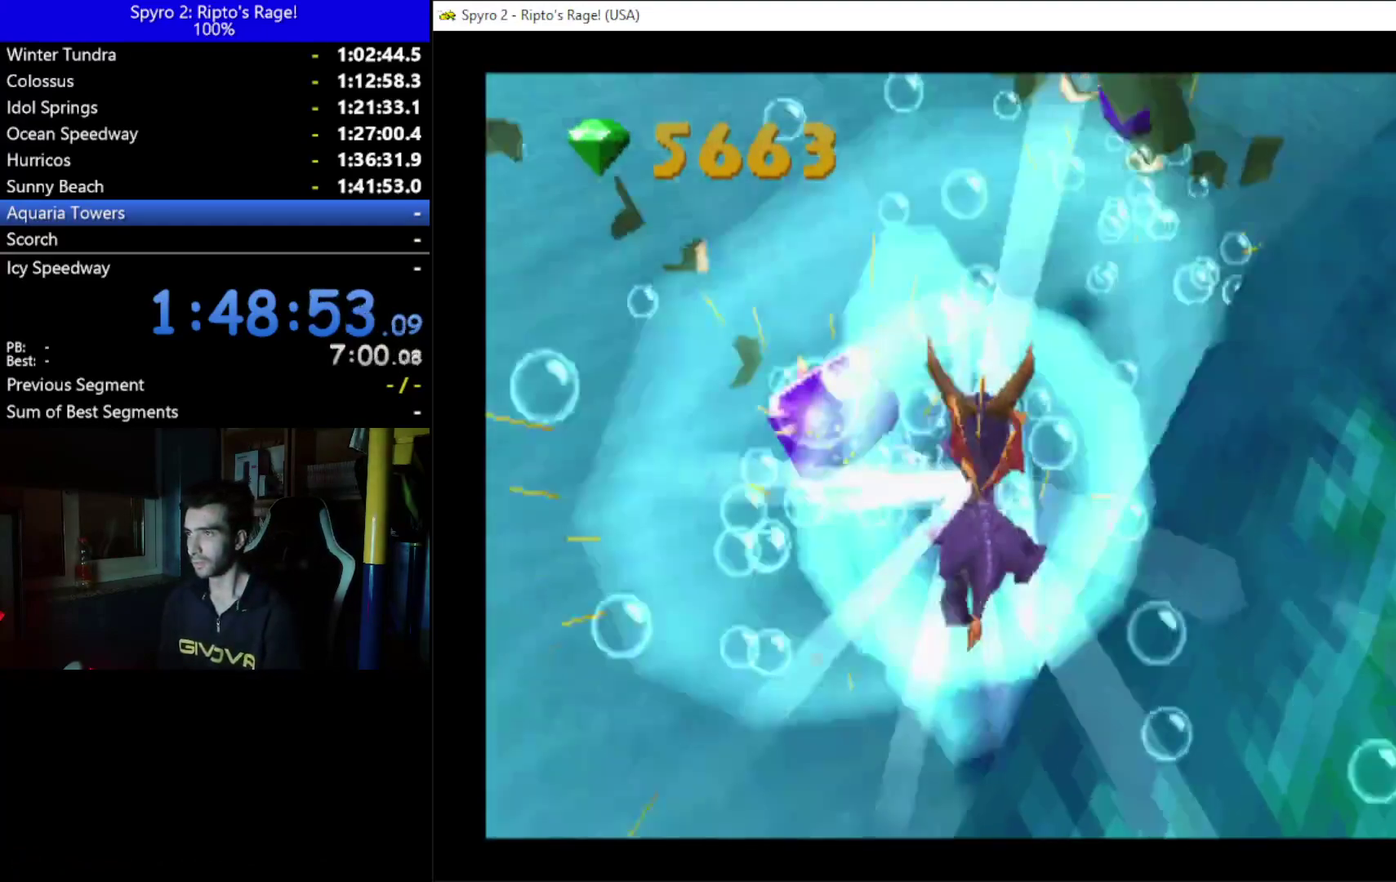
{"buttons": ["DPAD_RIGHT"], "left_stick": "up", "right_stick": "center", "button_events": [[467, "DPAD_RIGHT", "down"]]}
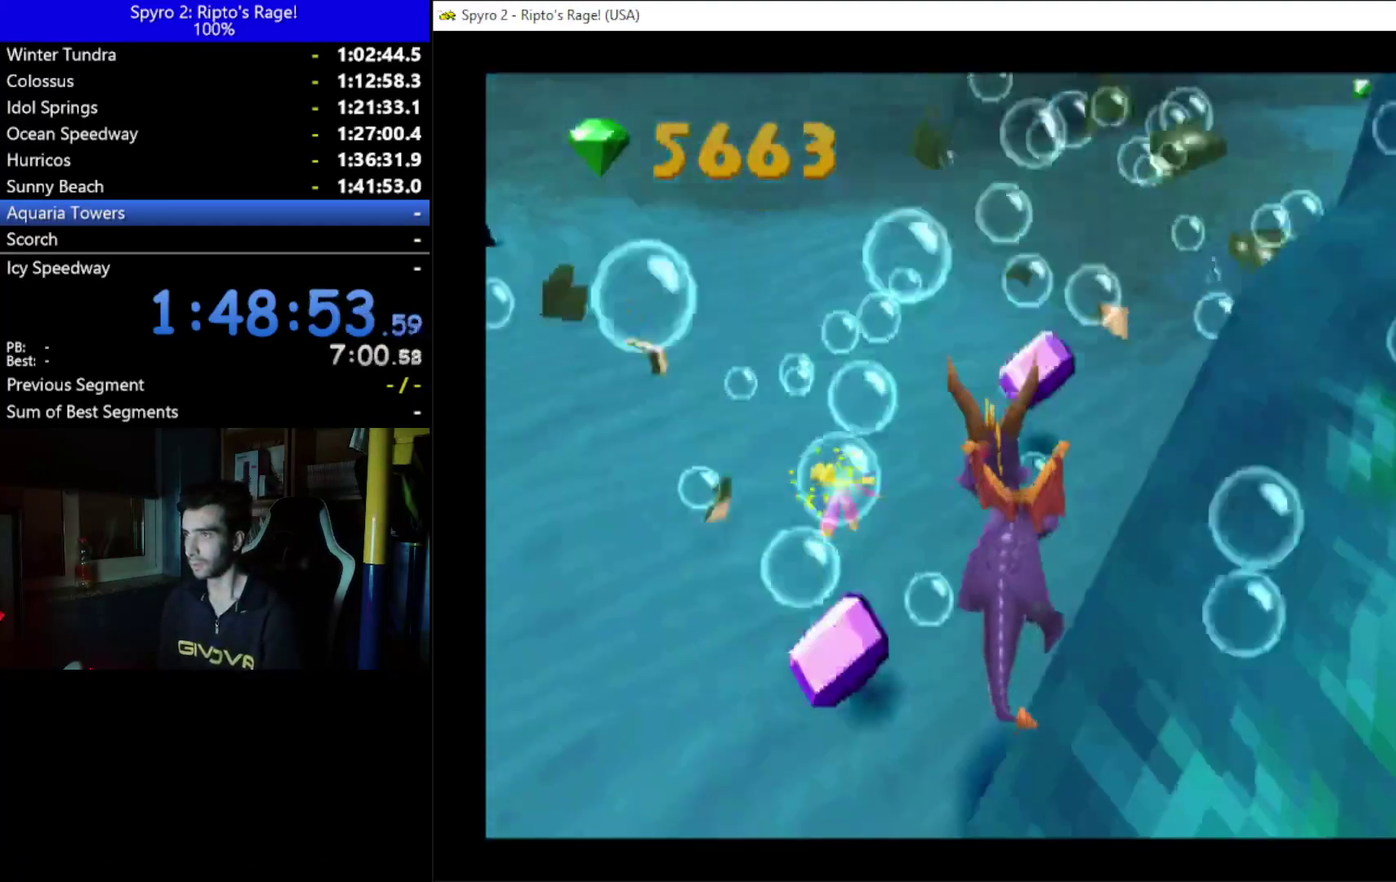
{"buttons": ["X"], "left_stick": "up", "right_stick": "center", "button_events": [[100, "DPAD_RIGHT", "up"], [467, "X", "down"]]}
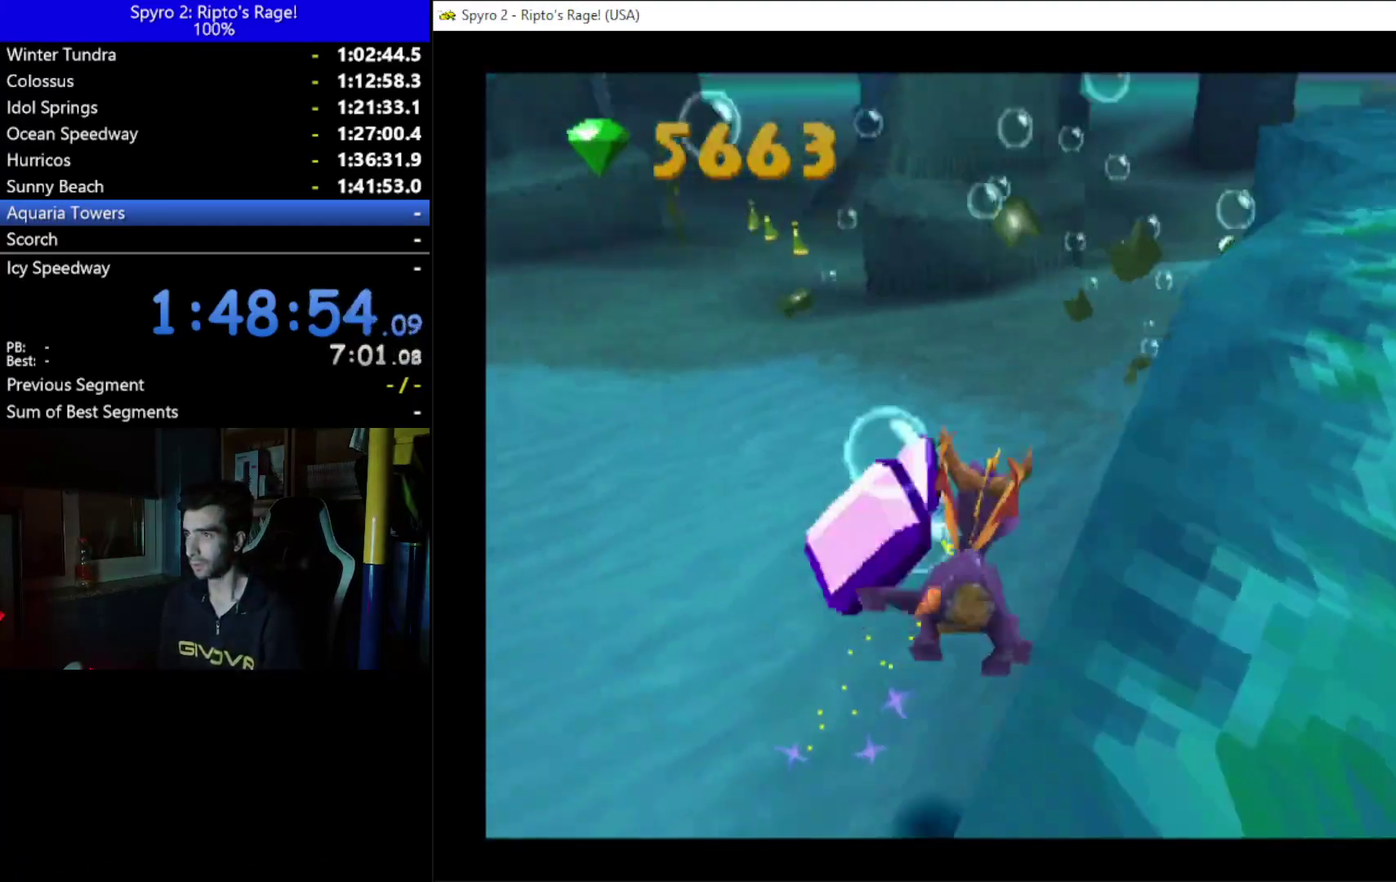
{"buttons": ["X"], "left_stick": "up", "right_stick": "center", "button_events": [[367, "DPAD_LEFT", "down"], [467, "DPAD_LEFT", "up"]]}
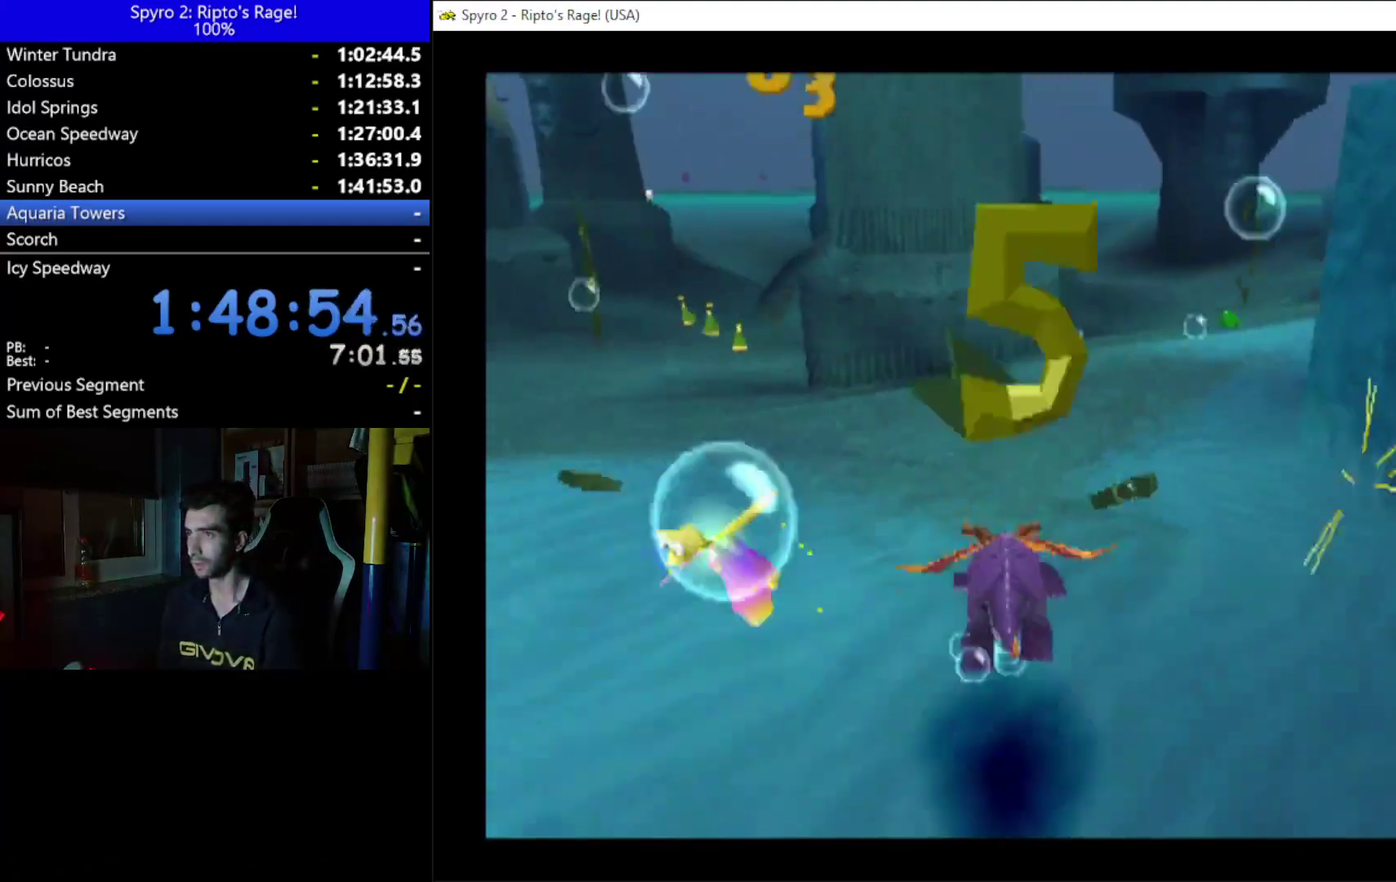
{"buttons": ["X"], "left_stick": "up", "right_stick": "center", "button_events": [[100, "DPAD_RIGHT", "down"], [500, "DPAD_RIGHT", "up"]]}
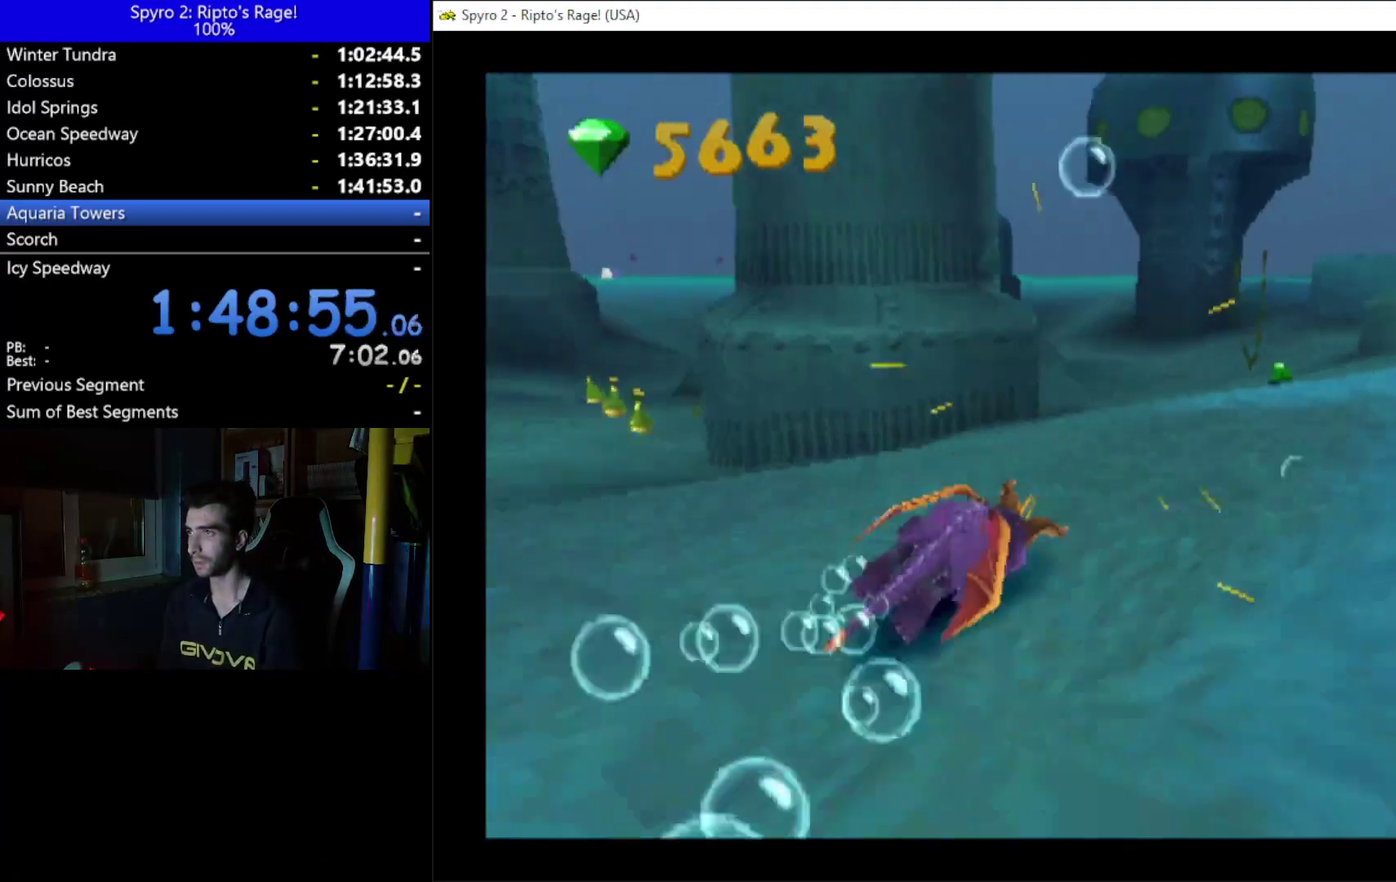
{"buttons": ["X", "DPAD_LEFT"], "left_stick": "up", "right_stick": "center", "button_events": [[433, "DPAD_LEFT", "down"]]}
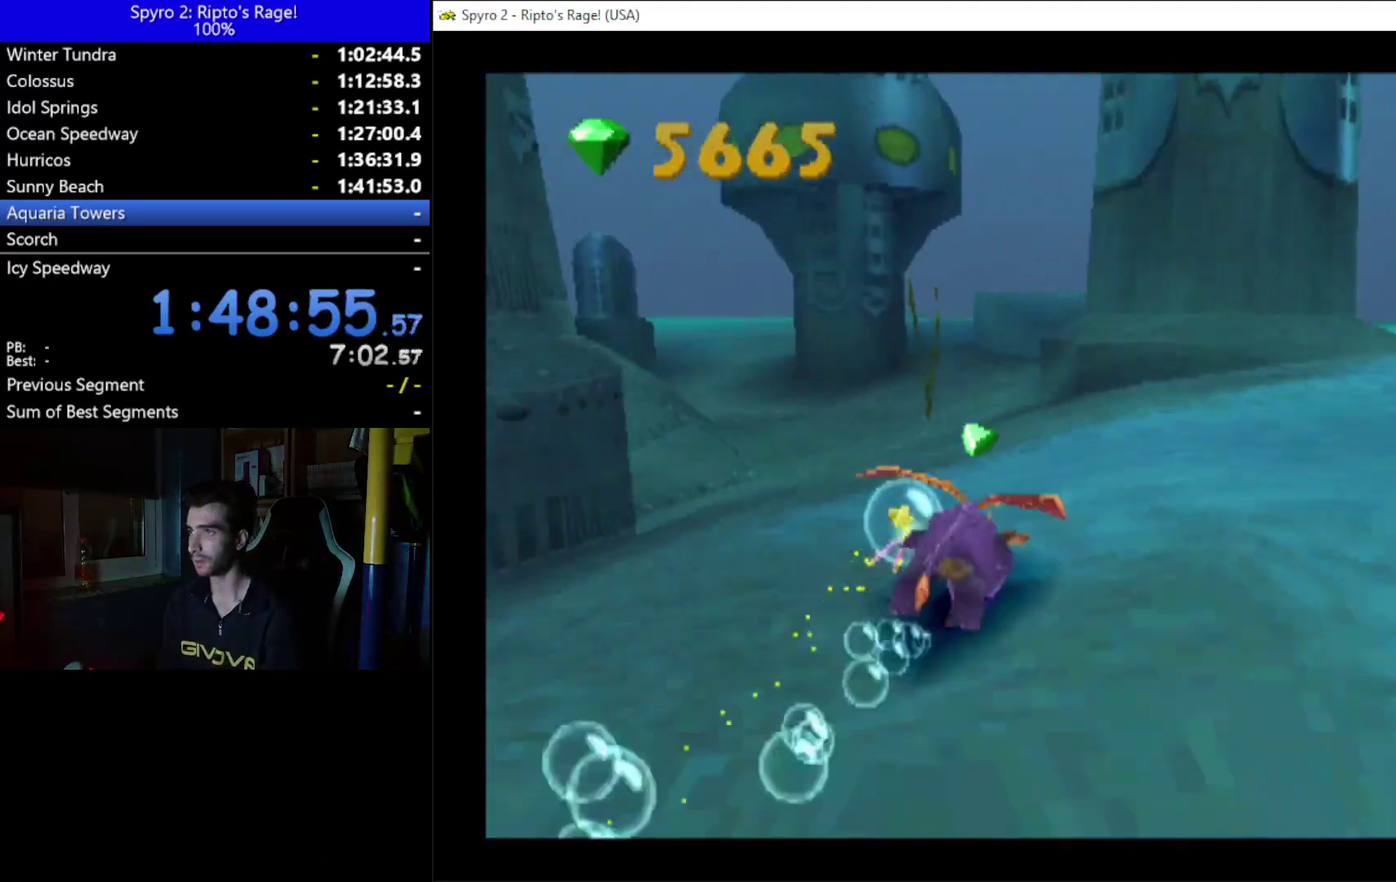
{"buttons": ["X", "DPAD_LEFT"], "left_stick": "up", "right_stick": "center", "button_events": [[233, "DPAD_LEFT", "up"], [433, "DPAD_LEFT", "down"]]}
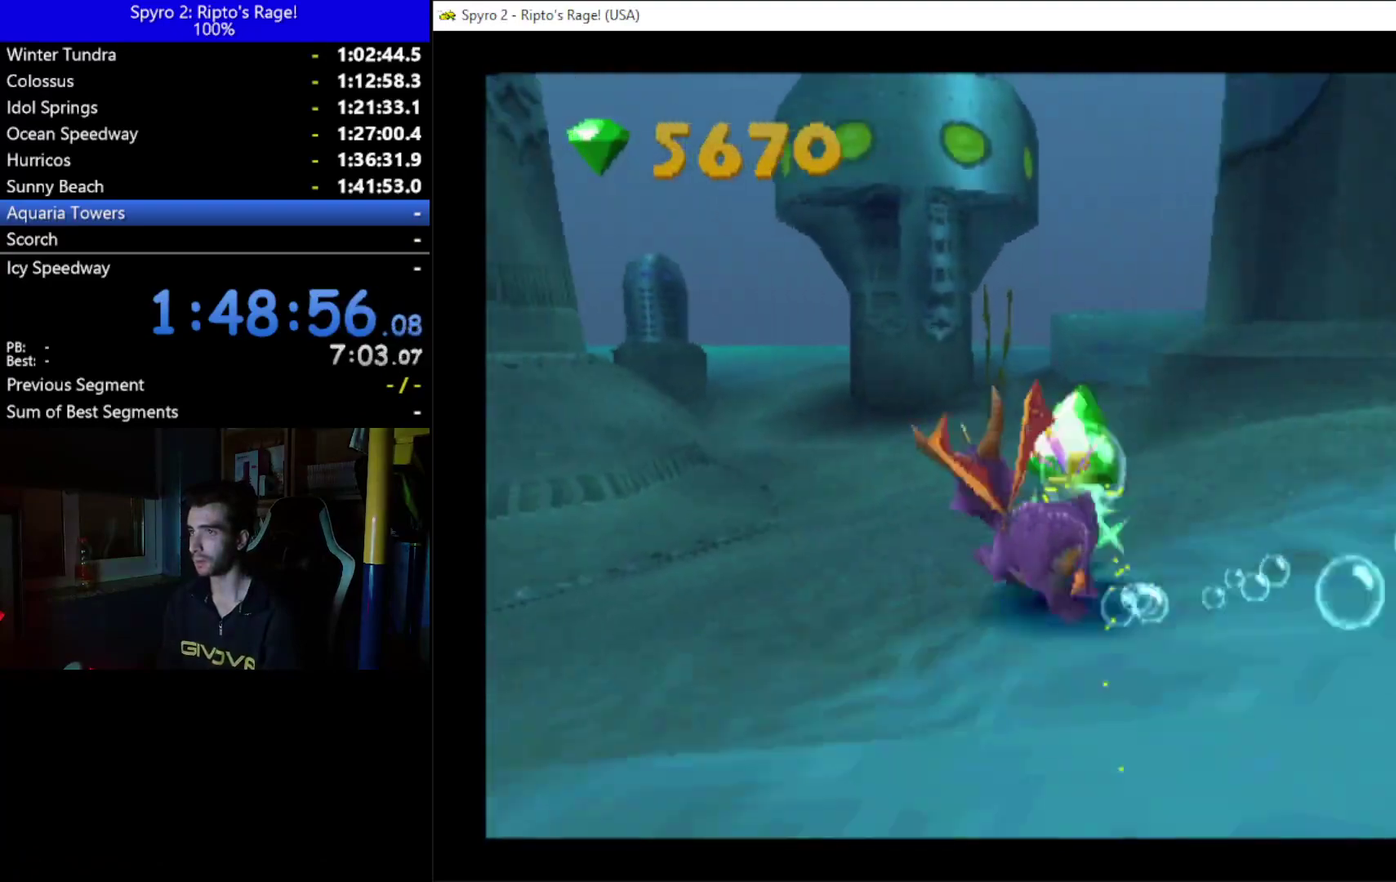
{"buttons": ["X", "DPAD_LEFT"], "left_stick": "up", "right_stick": "center", "button_events": []}
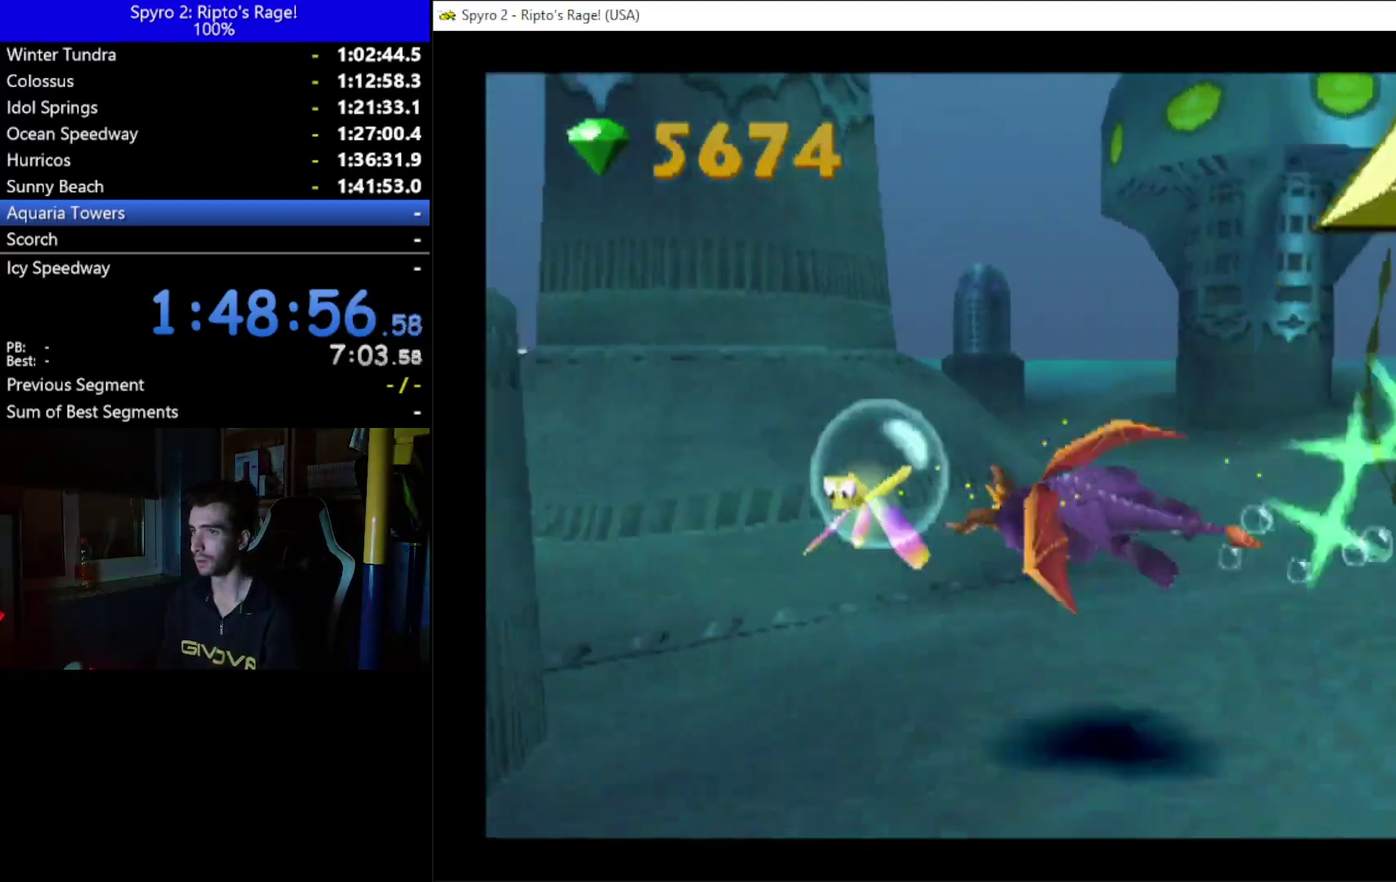
{"buttons": ["X", "DPAD_UP"], "left_stick": "up", "right_stick": "center", "button_events": [[267, "DPAD_LEFT", "up"], [433, "DPAD_UP", "down"]]}